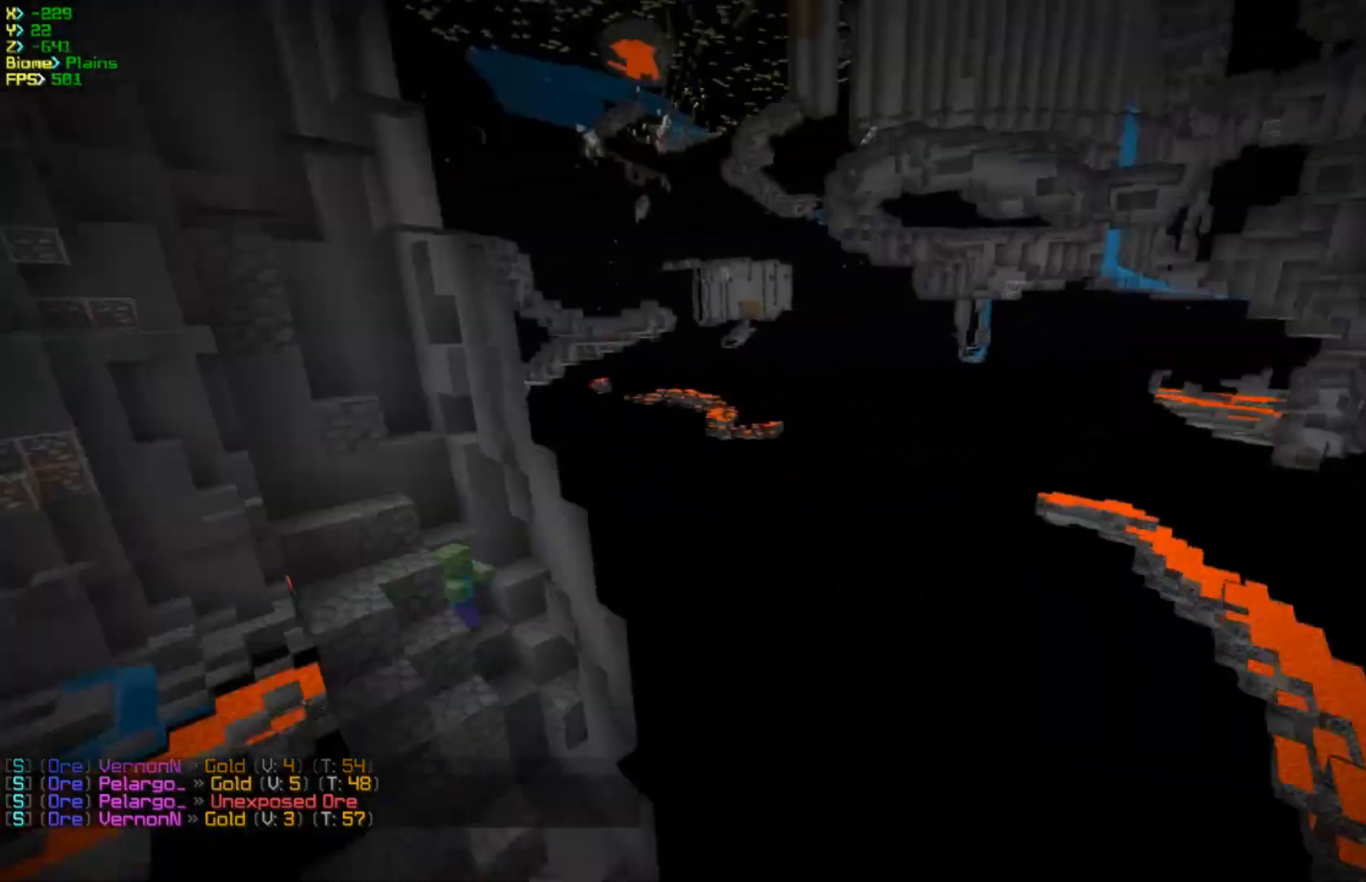
Gameplay with keyboard and mouse; each line is a JSON object with the keys and mouse buttons held at the frame after it. "events" lists presses ("down") and releases ("up") of "a", "d", "s", "w", "mouse_left" and "mouse_right" between this image and that frame as [ms after this image, input, new state], when the widget could be followed in between. "mouse_left", "mouse_right" = the "left", "right" buttons of the "mouse" list. No other keys are recorded. Fast repeated clicks can show as one long hold. Mouse movement is not recorded.
{"keys": ["a", "w"], "mouse": [], "events": [[317, "a", "down"], [350, "d", "up"]]}
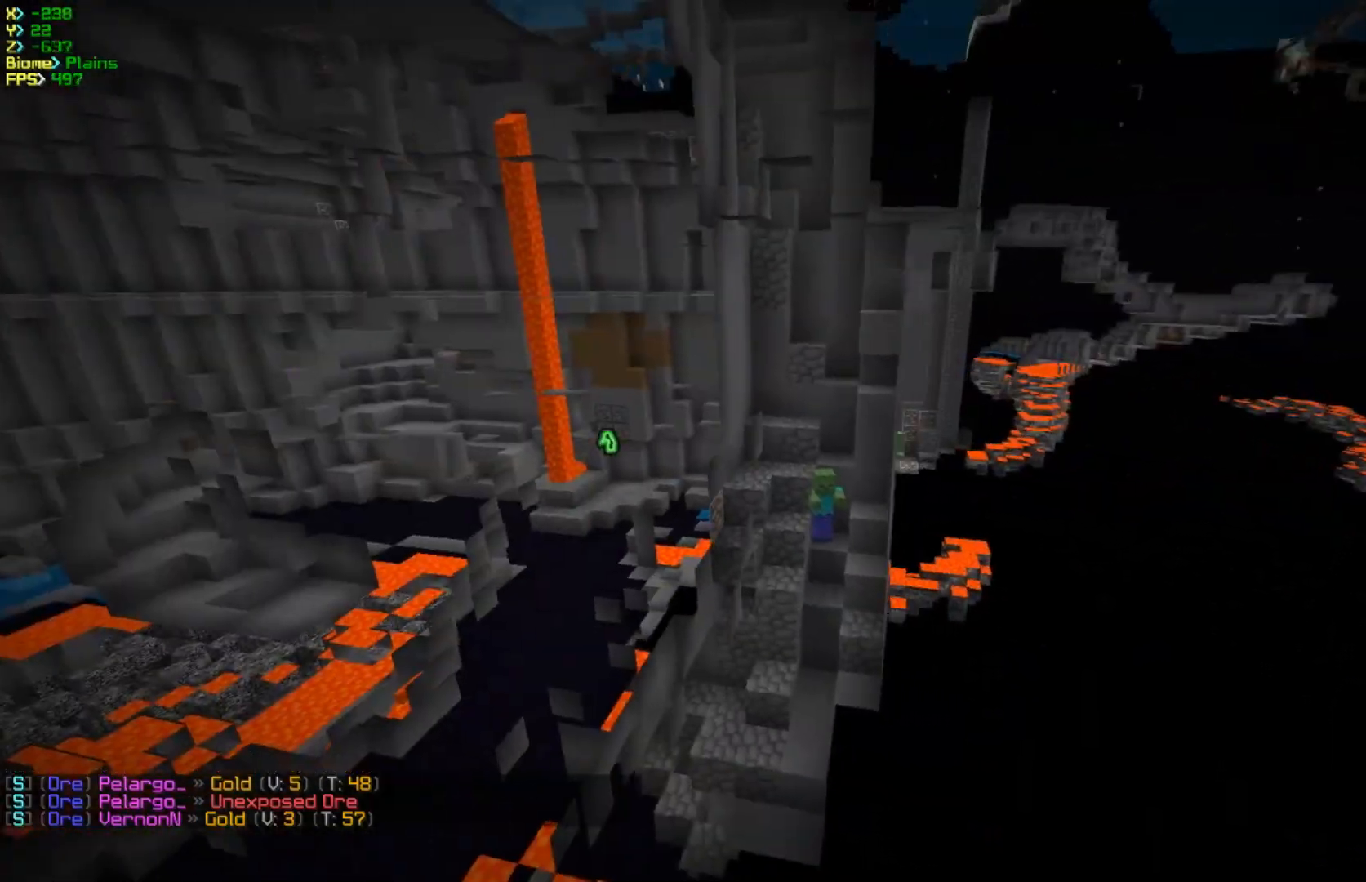
{"keys": ["d", "s"], "mouse": [], "events": [[117, "a", "up"], [183, "w", "up"], [233, "d", "down"], [300, "s", "down"]]}
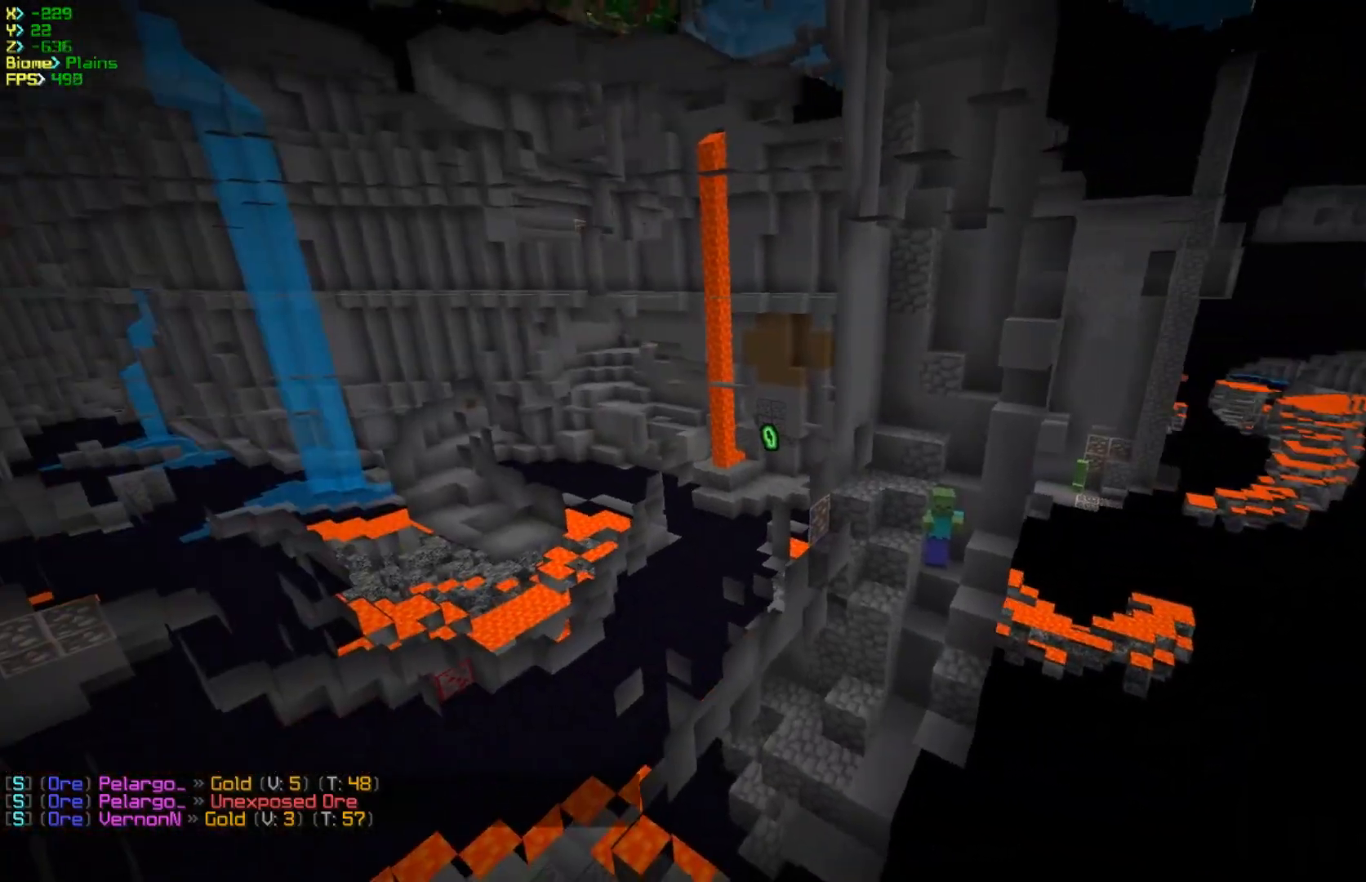
{"keys": ["a", "s"], "mouse": [], "events": [[283, "a", "down"], [333, "d", "up"]]}
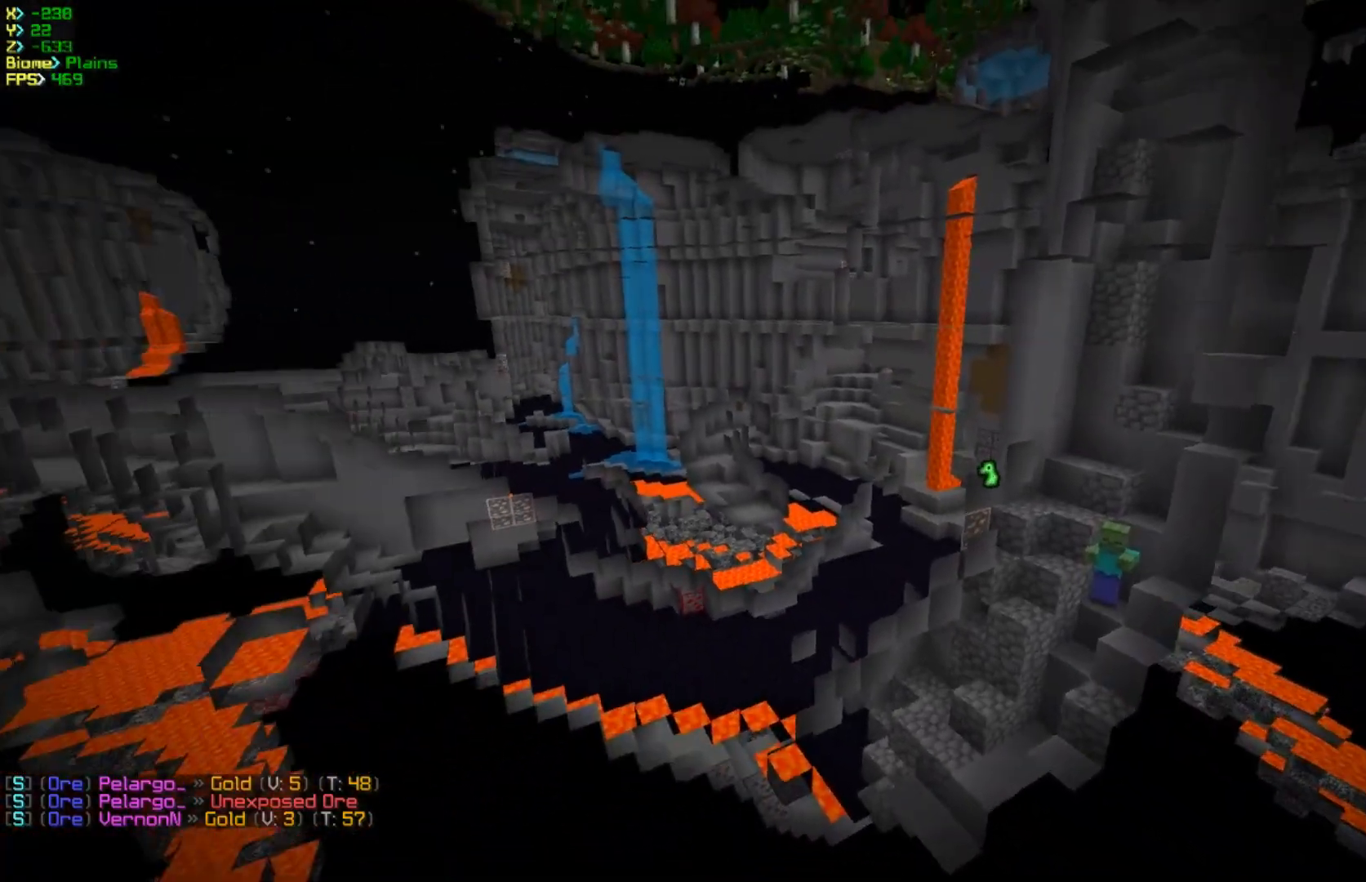
{"keys": ["a", "s"], "mouse": [], "events": []}
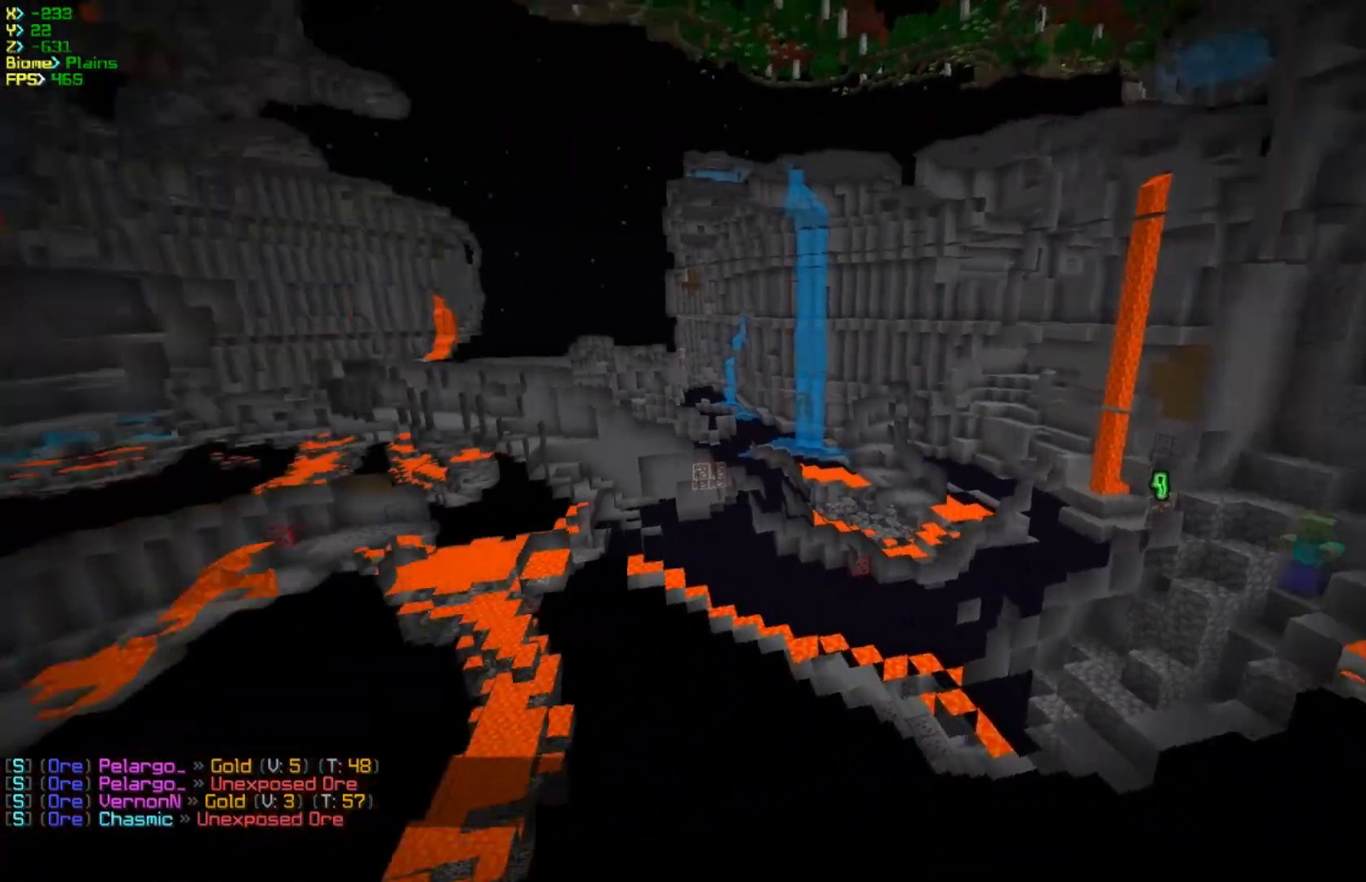
{"keys": ["a"], "mouse": [], "events": [[467, "s", "up"]]}
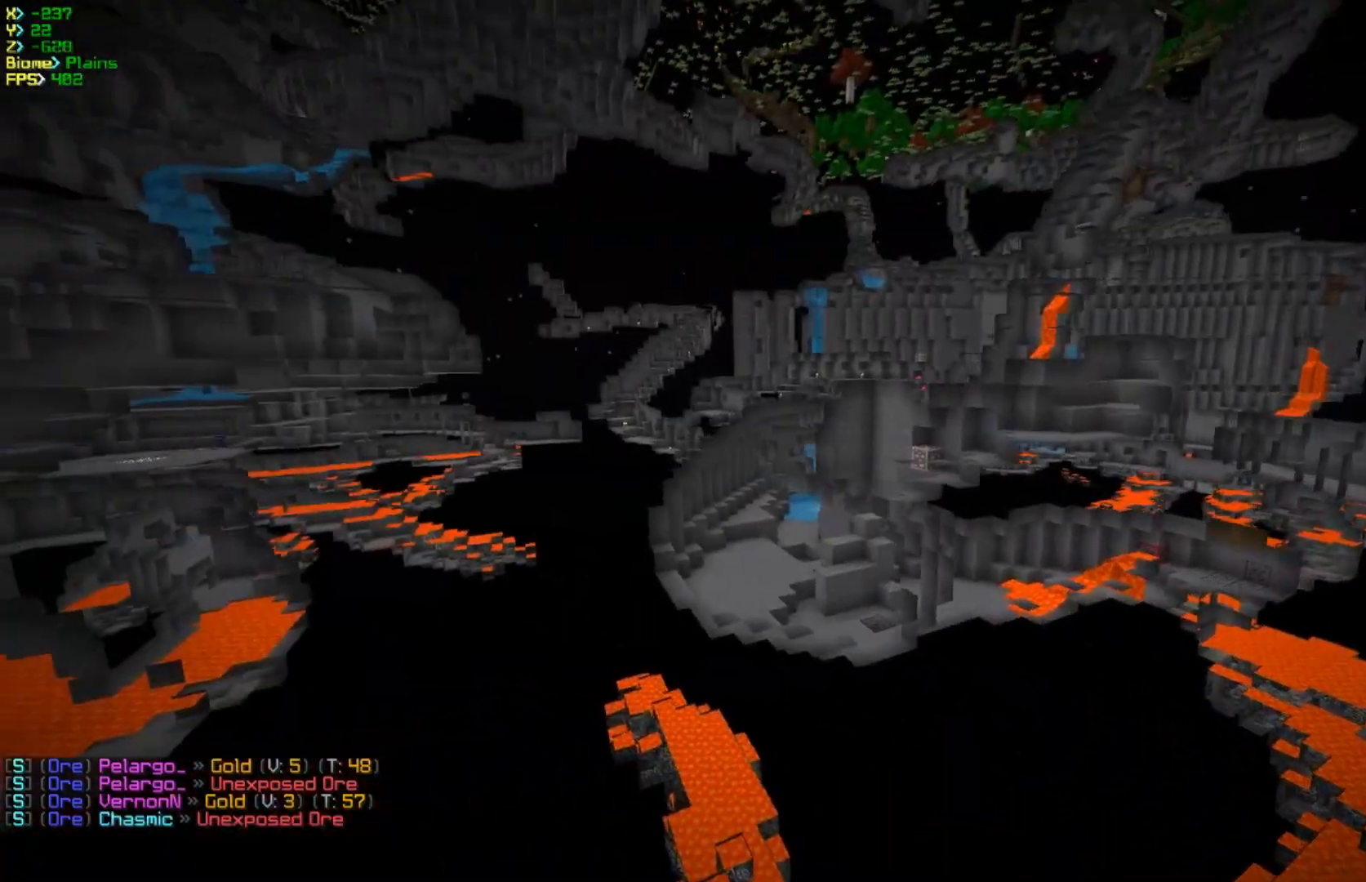
{"keys": ["a", "w"], "mouse": [], "events": [[200, "w", "down"]]}
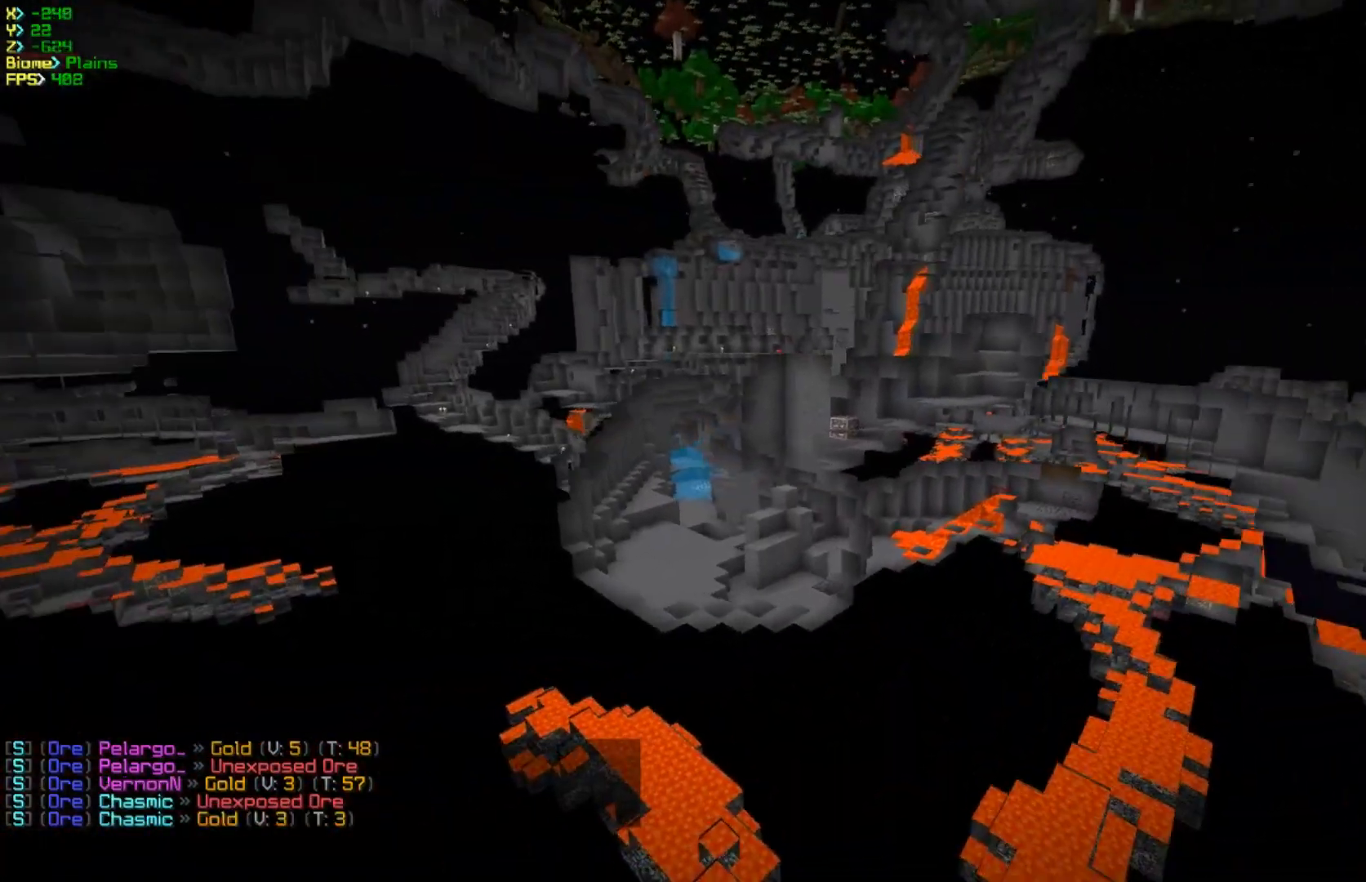
{"keys": ["a", "w"], "mouse": [], "events": []}
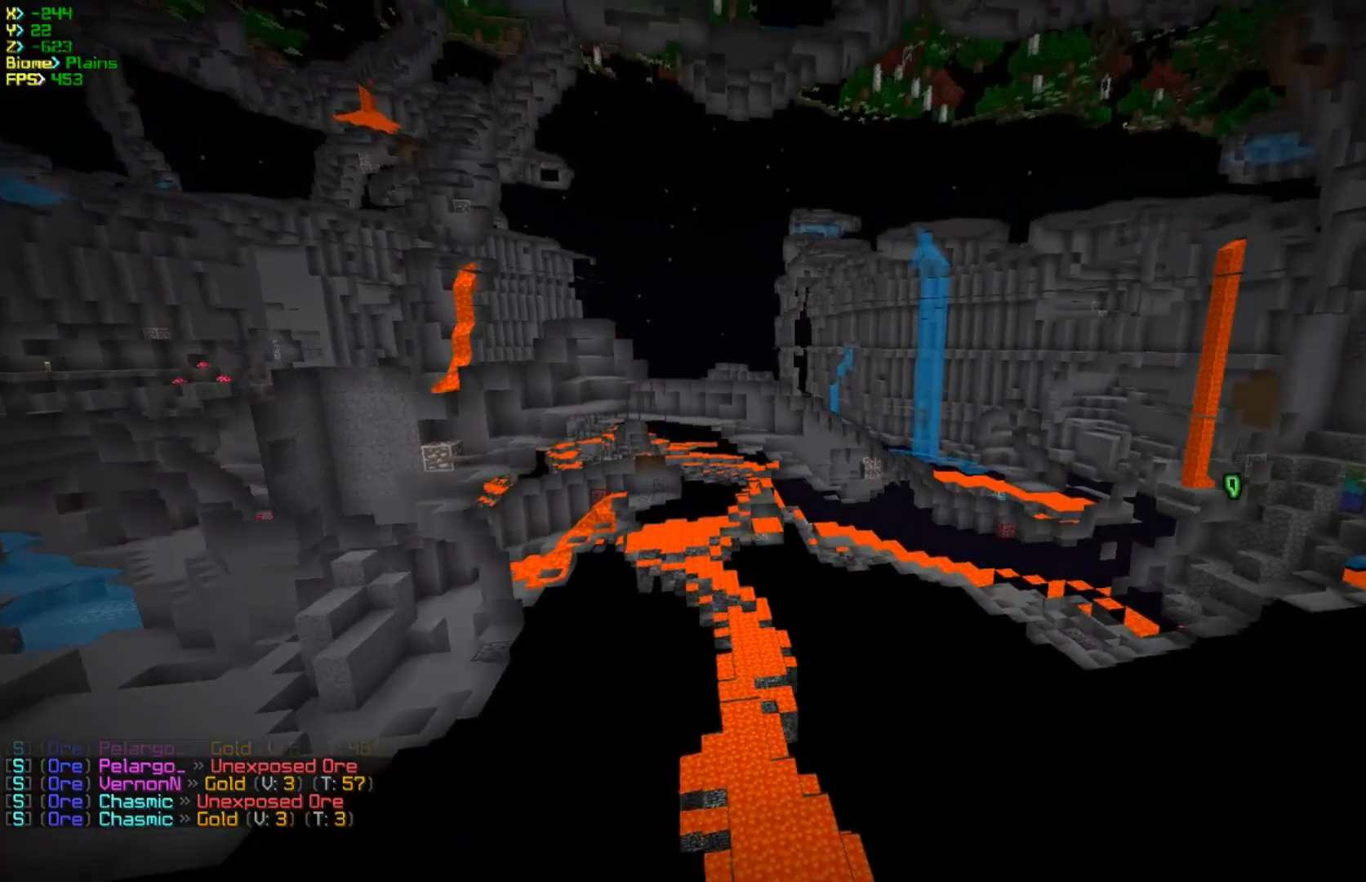
{"keys": ["a", "w"], "mouse": [], "events": []}
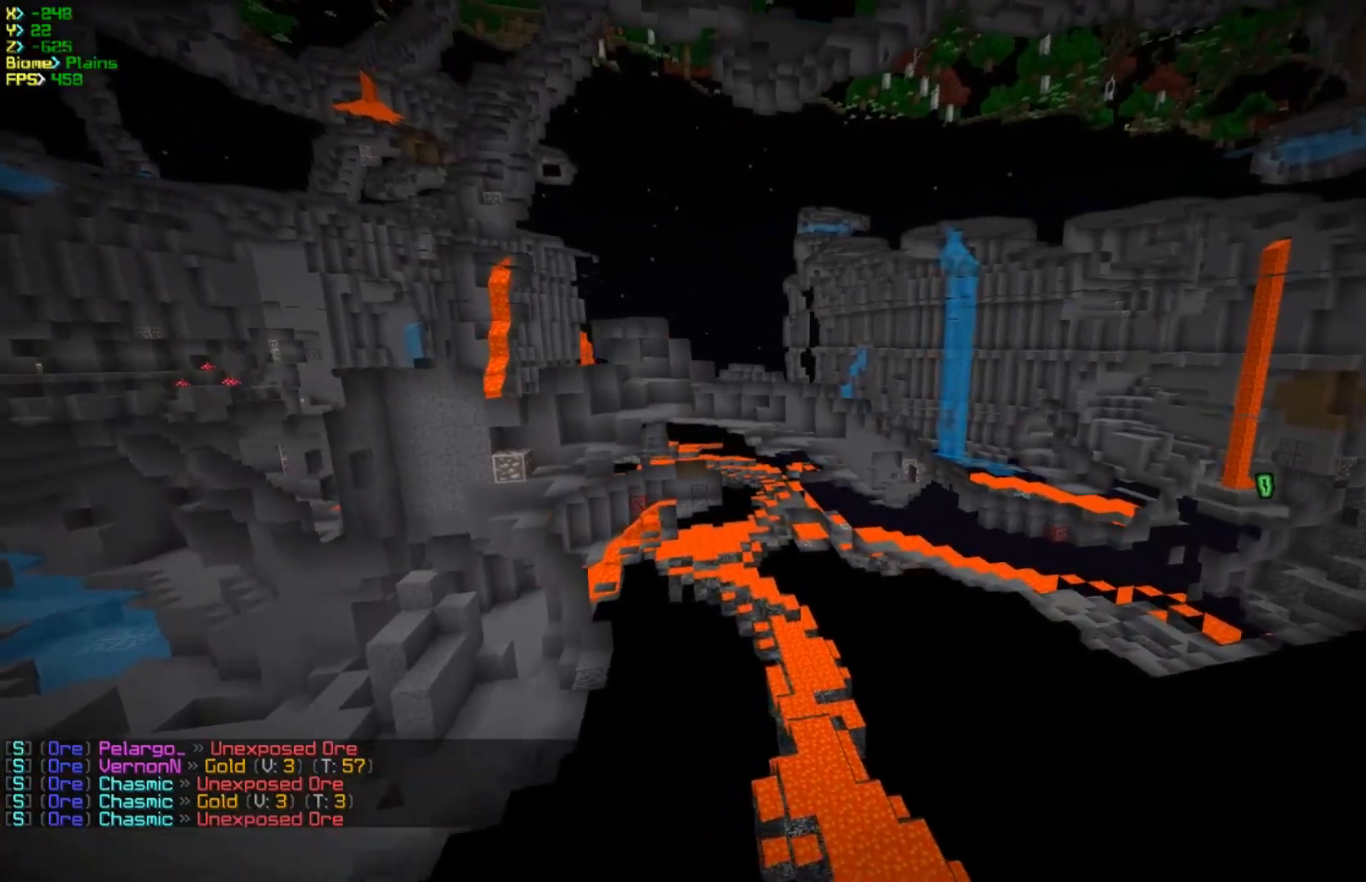
{"keys": ["w"], "mouse": [], "events": [[433, "a", "up"]]}
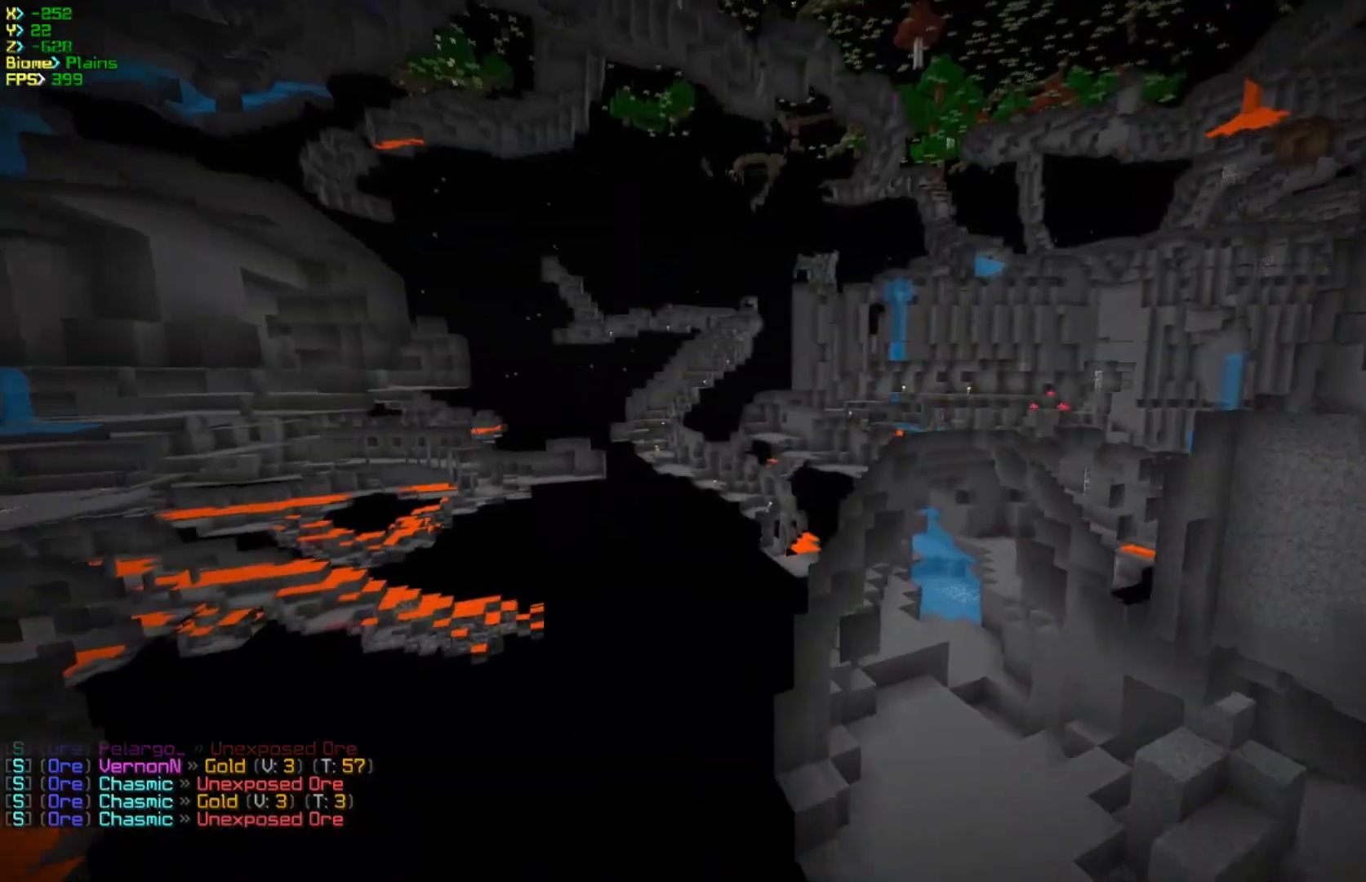
{"keys": ["d", "w"], "mouse": [], "events": [[33, "d", "down"]]}
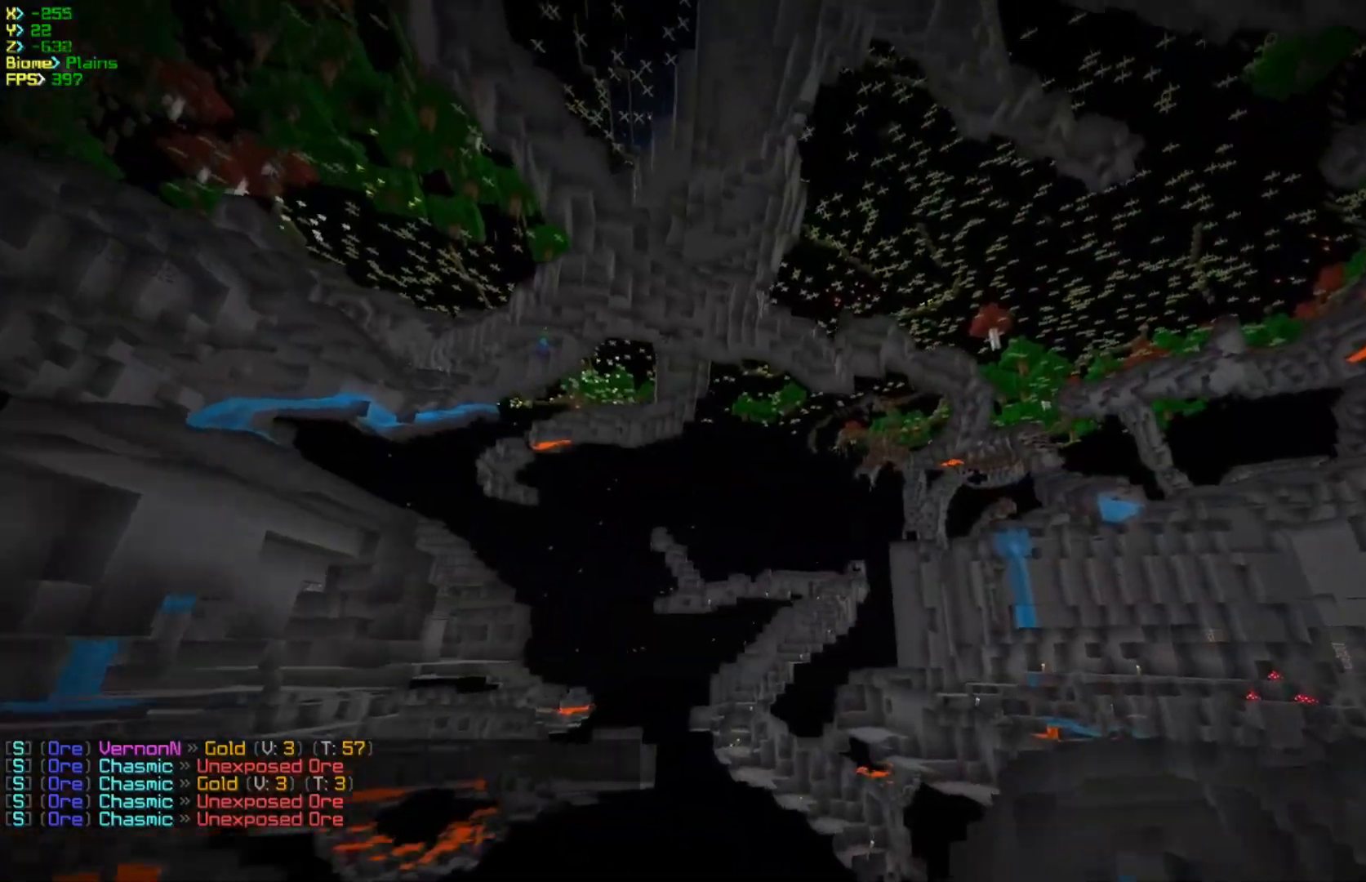
{"keys": ["a", "w"], "mouse": [], "events": [[250, "a", "down"], [300, "d", "up"]]}
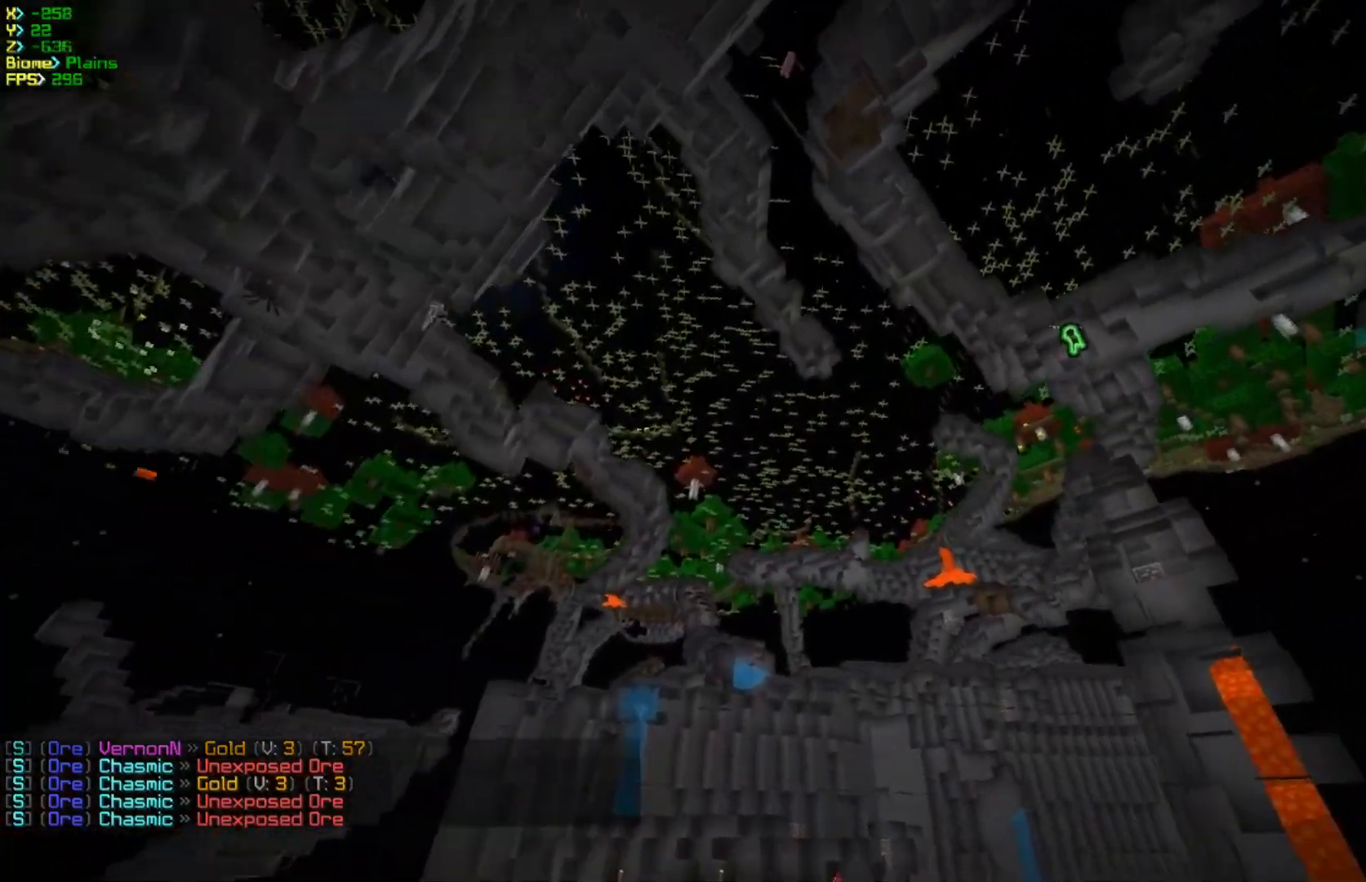
{"keys": ["a", "w"], "mouse": [], "events": []}
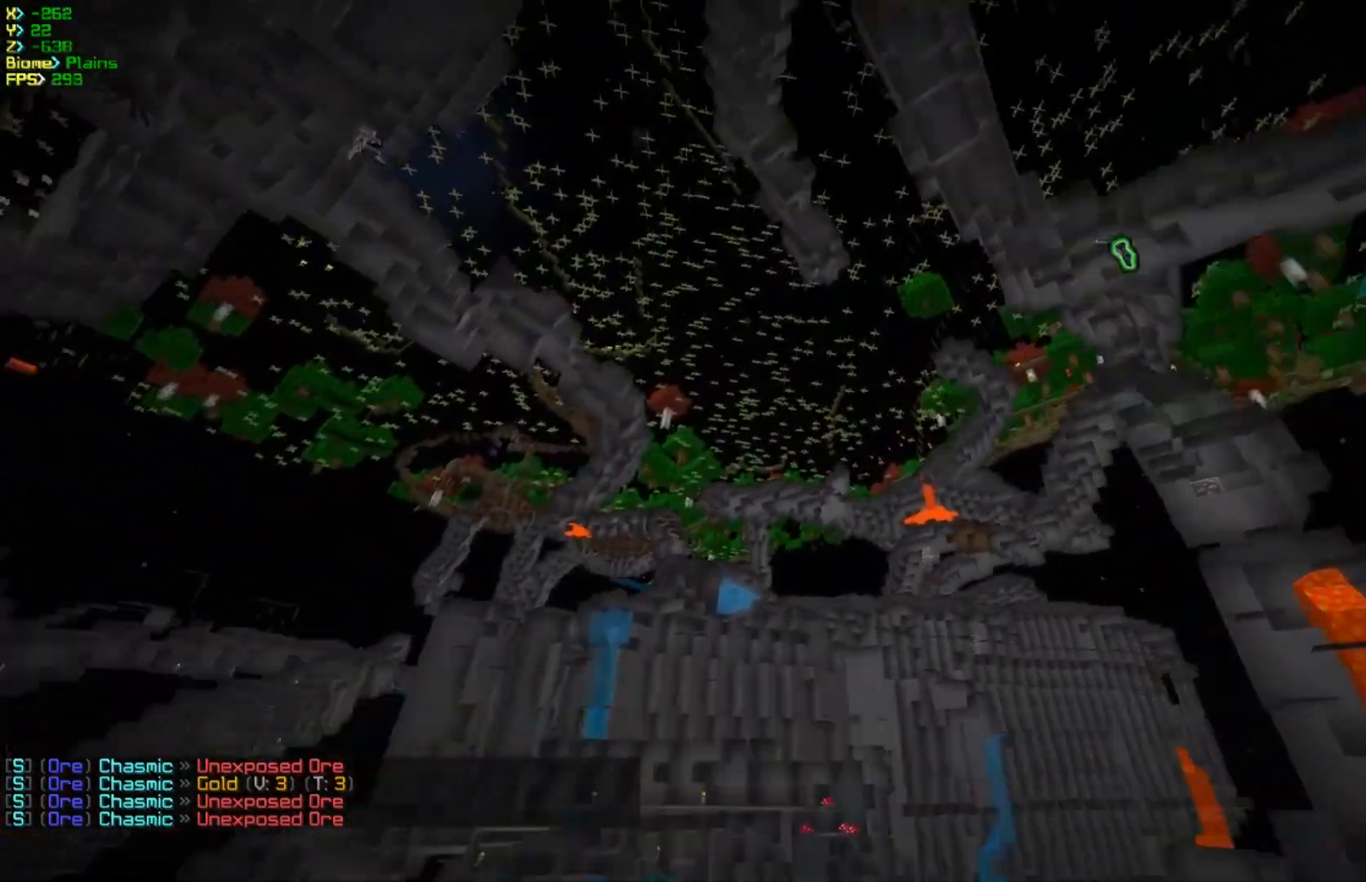
{"keys": ["d", "w"], "mouse": [], "events": [[150, "a", "up"], [200, "d", "down"]]}
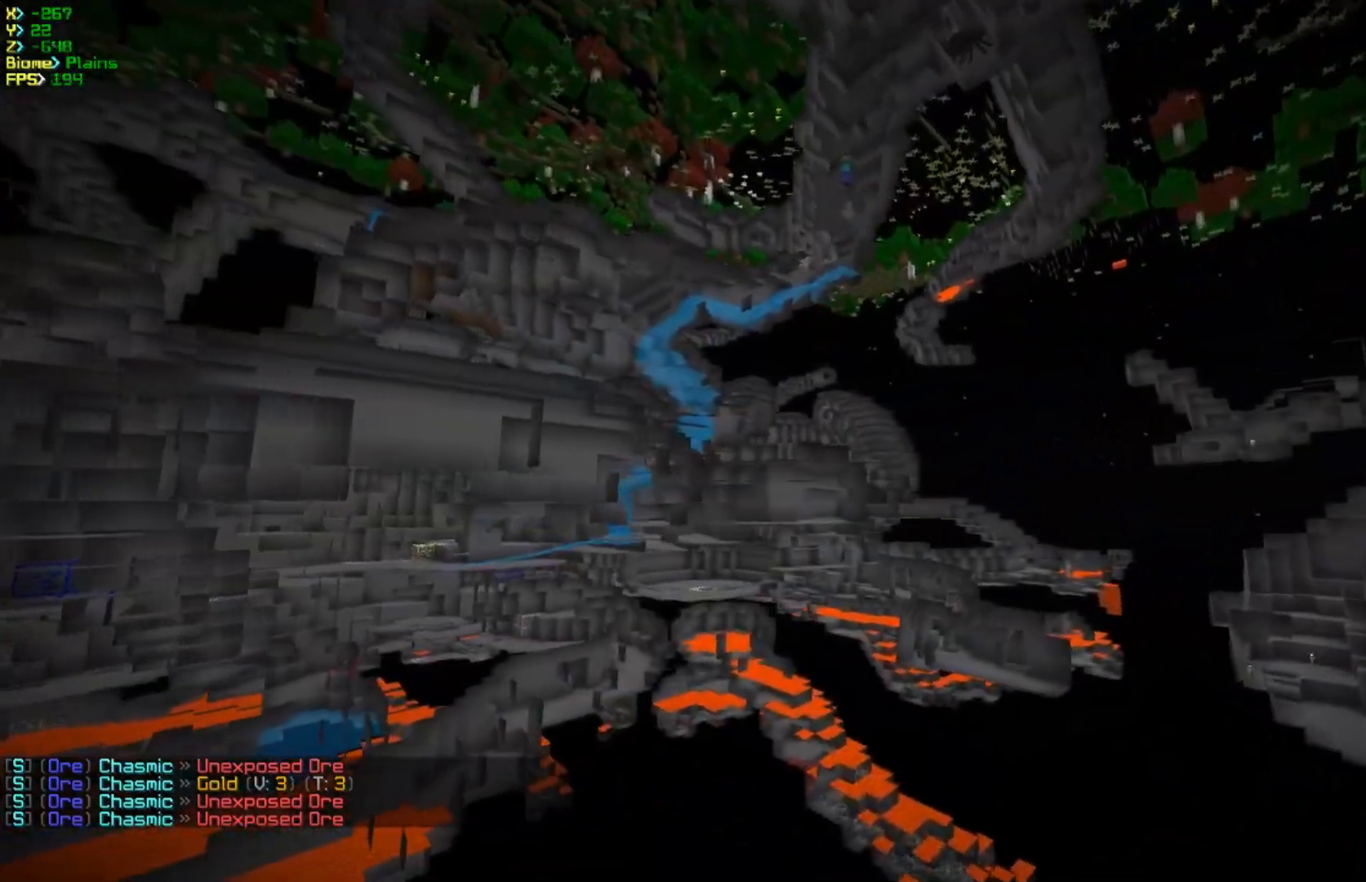
{"keys": ["a", "w"], "mouse": [], "events": [[500, "a", "down"], [500, "d", "up"]]}
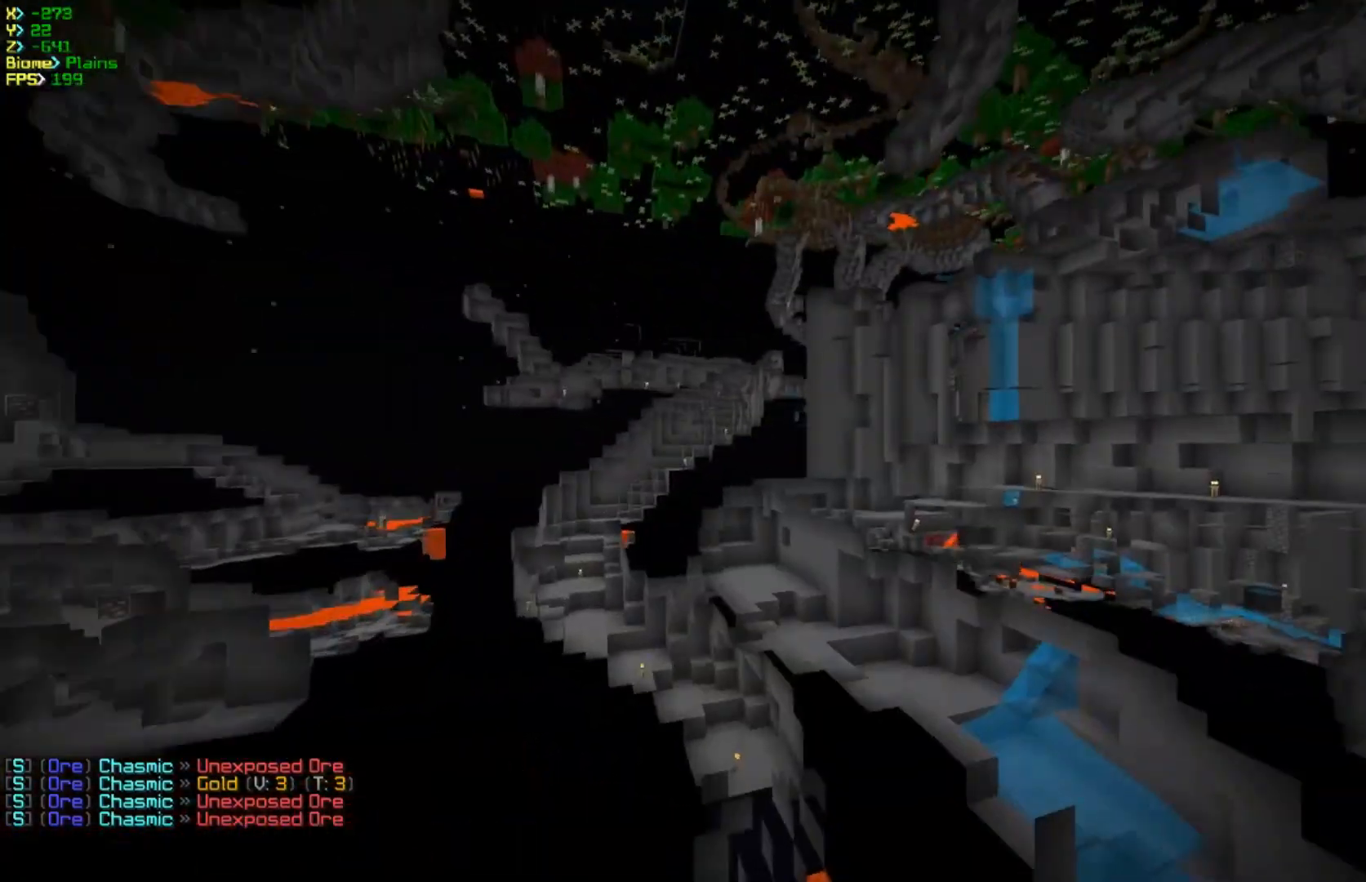
{"keys": ["w"], "mouse": [], "events": [[267, "a", "up"]]}
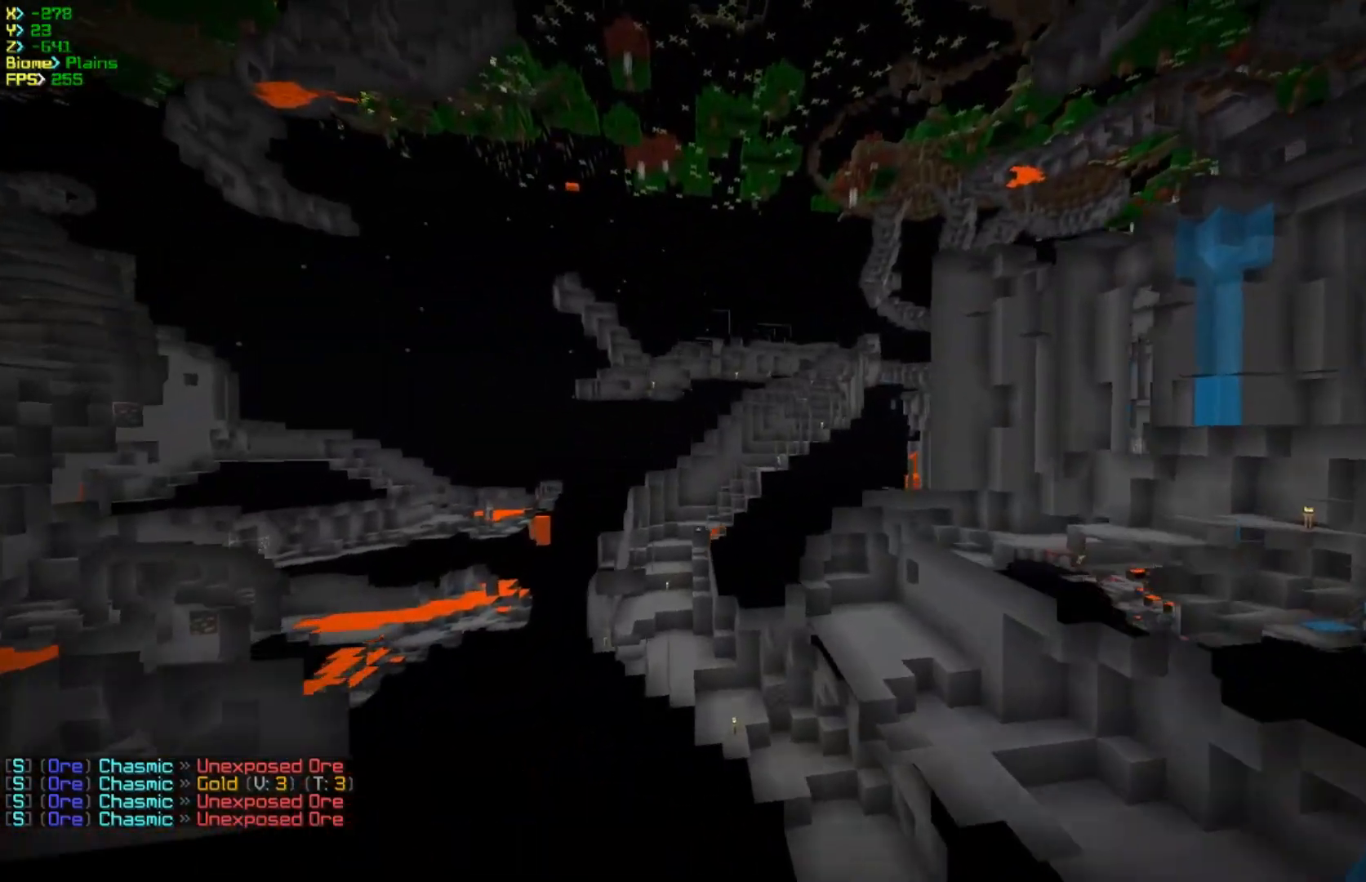
{"keys": ["a", "w"], "mouse": [], "events": [[467, "a", "down"]]}
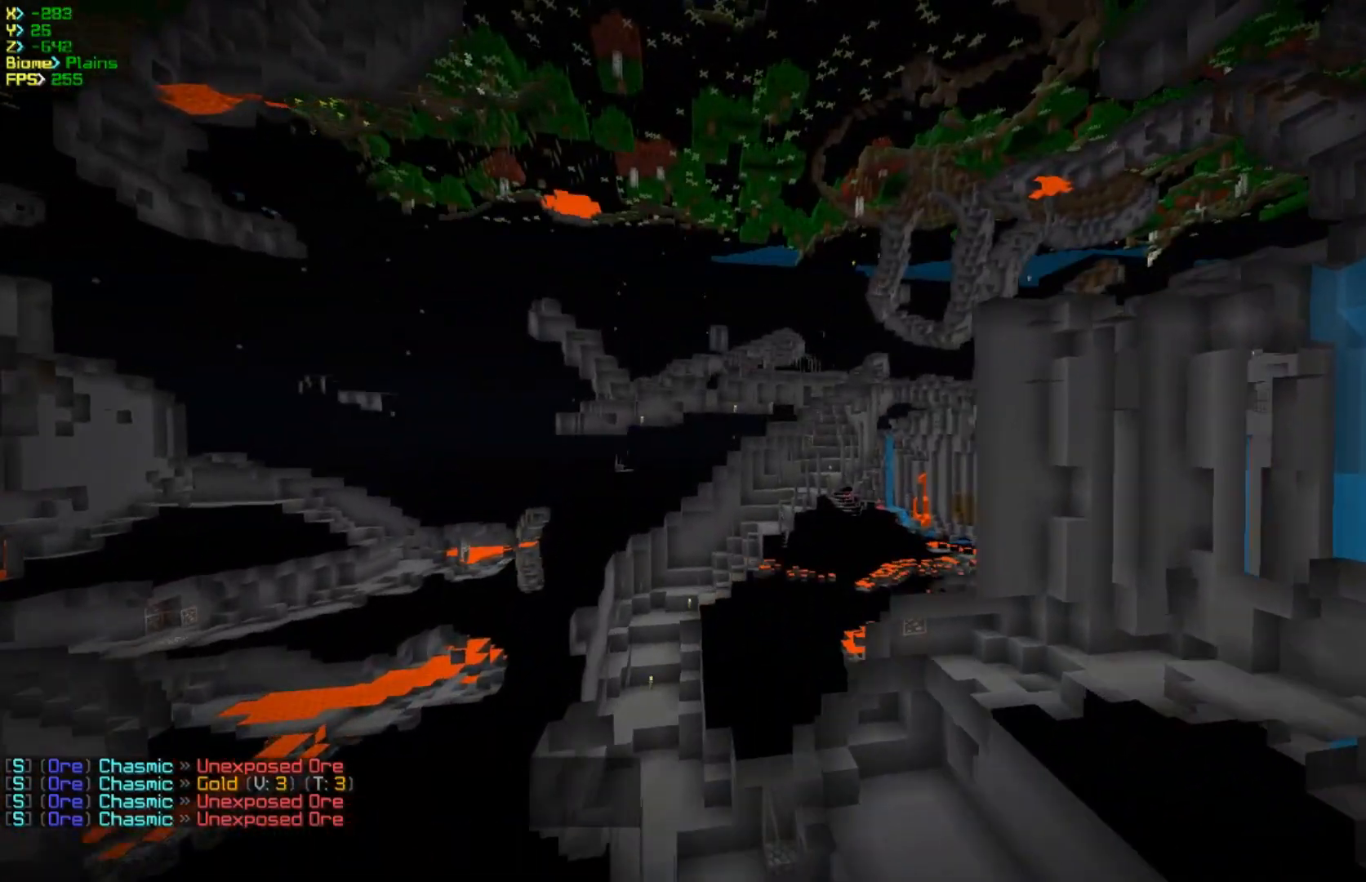
{"keys": ["w"], "mouse": [], "events": [[267, "a", "up"]]}
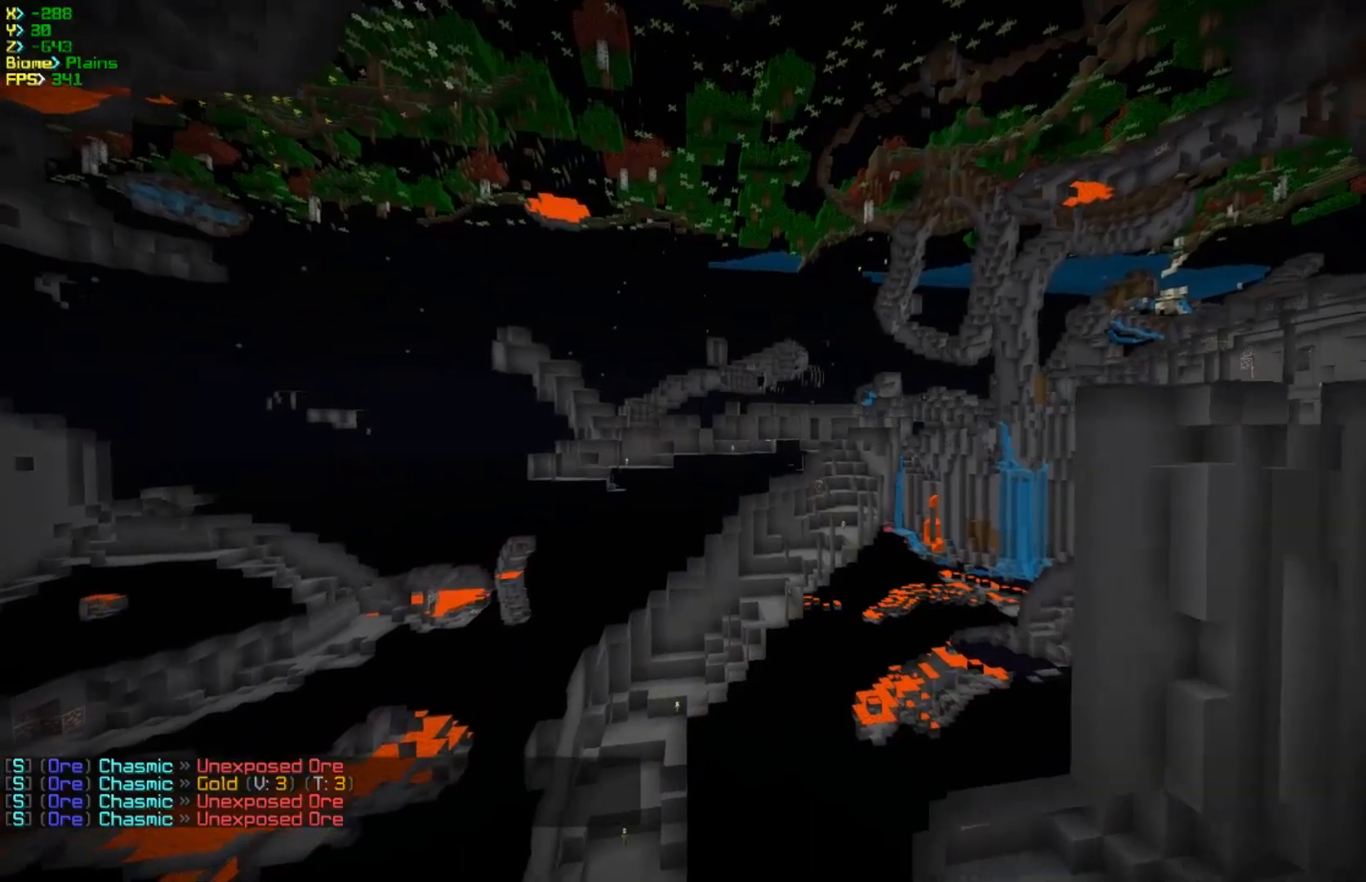
{"keys": ["w"], "mouse": [], "events": []}
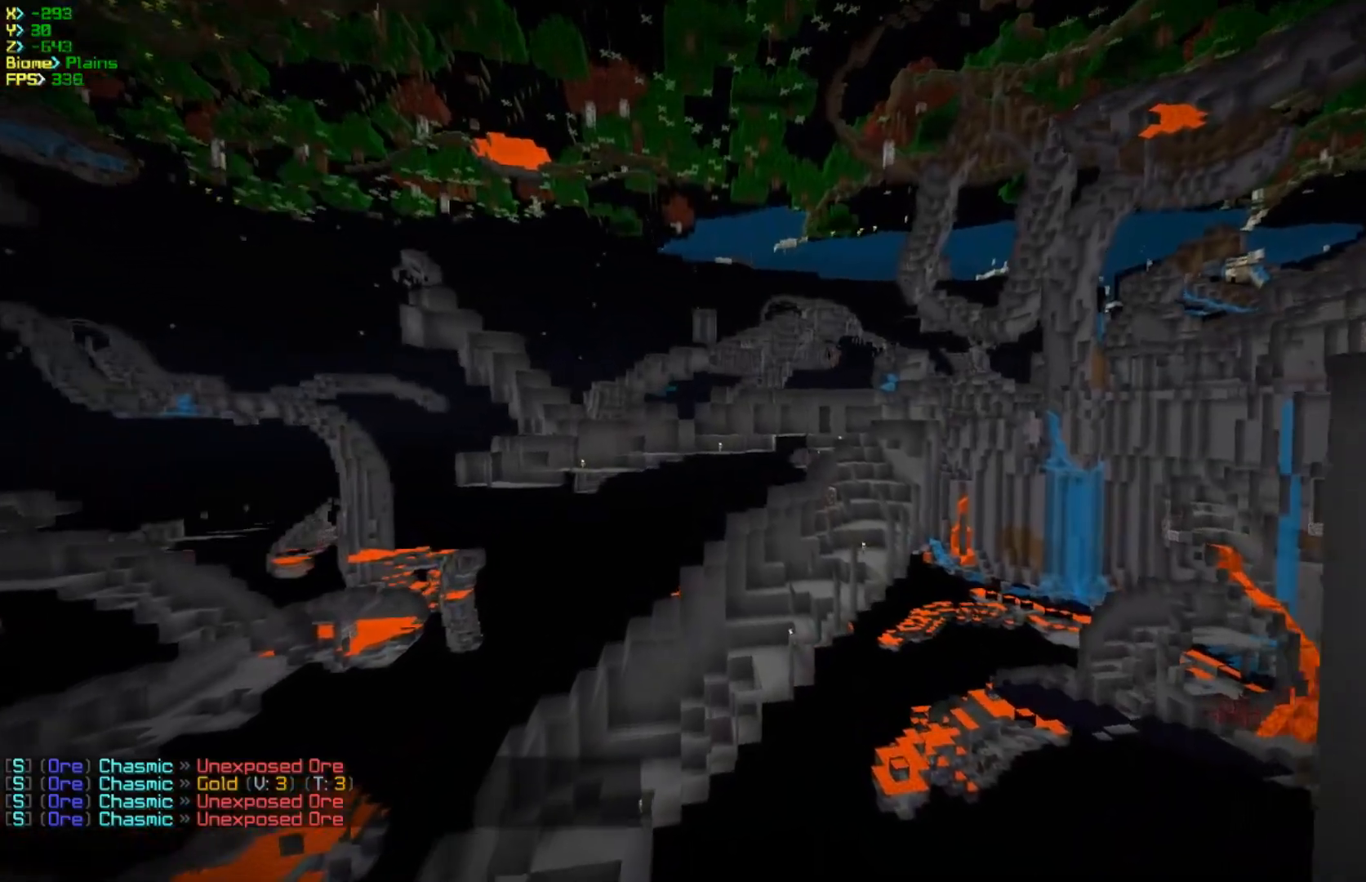
{"keys": ["w"], "mouse": [], "events": []}
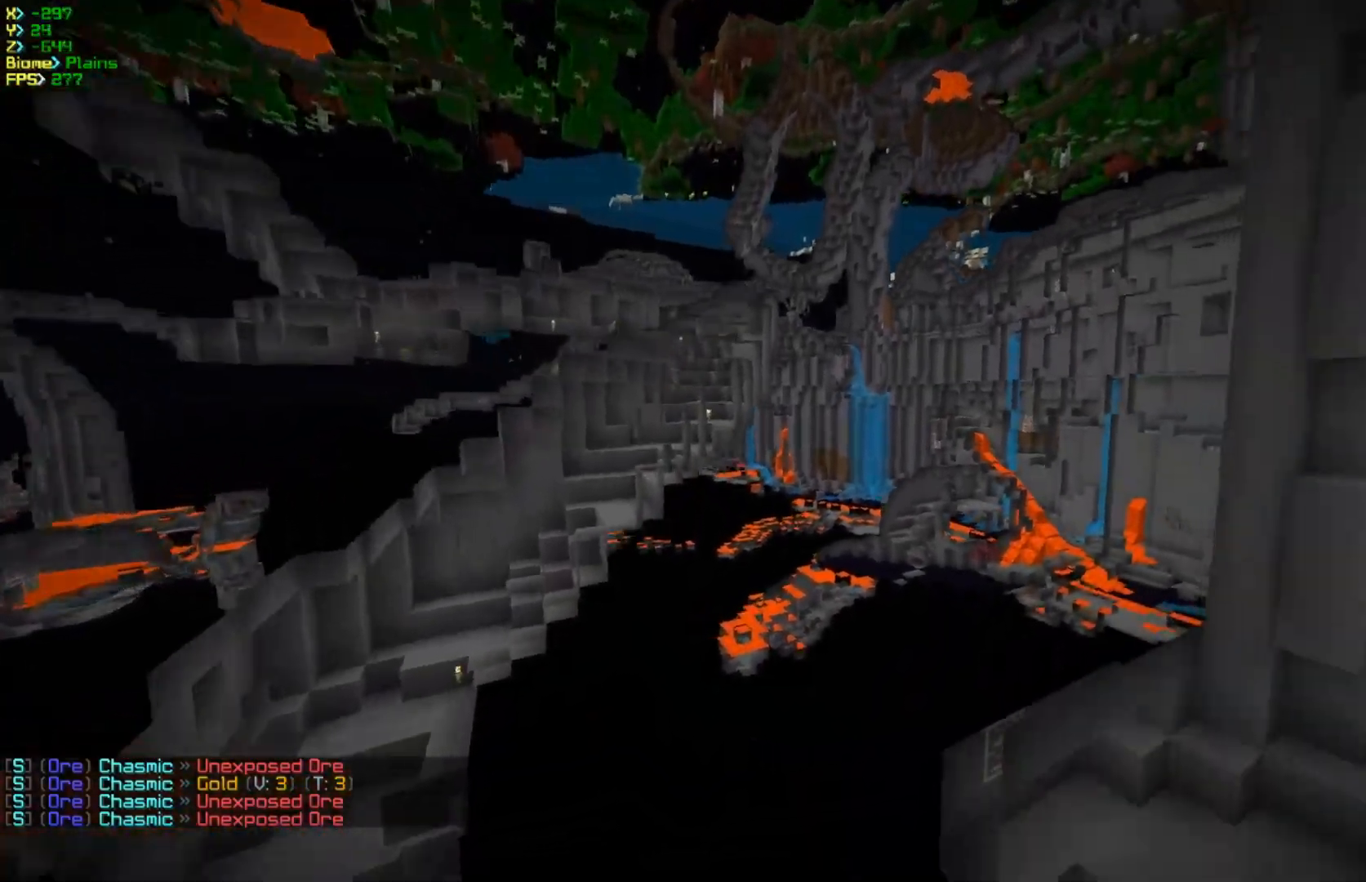
{"keys": ["a", "w"], "mouse": [], "events": [[417, "a", "down"]]}
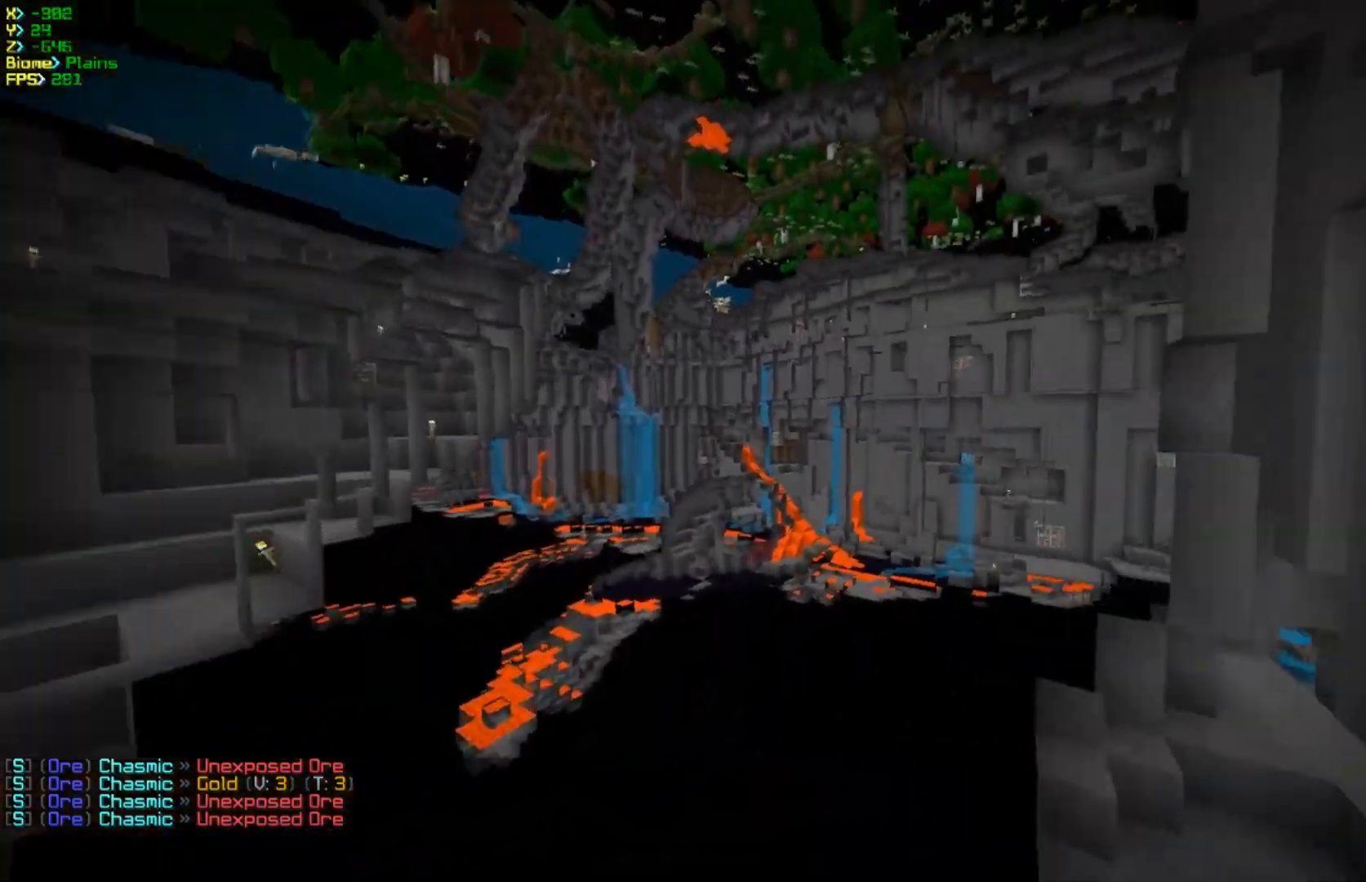
{"keys": ["a", "w"], "mouse": [], "events": []}
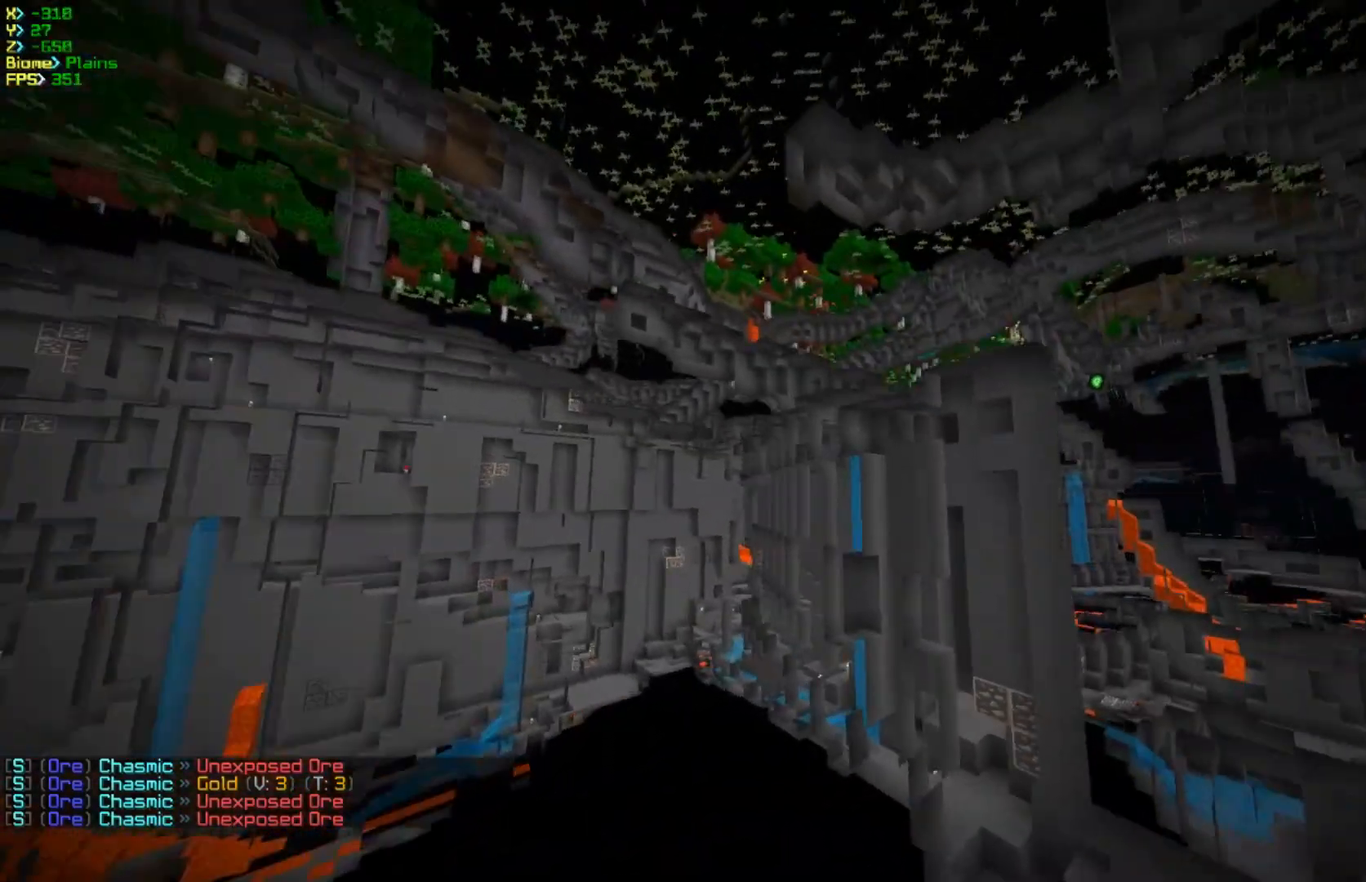
{"keys": ["w"], "mouse": [], "events": [[300, "a", "up"]]}
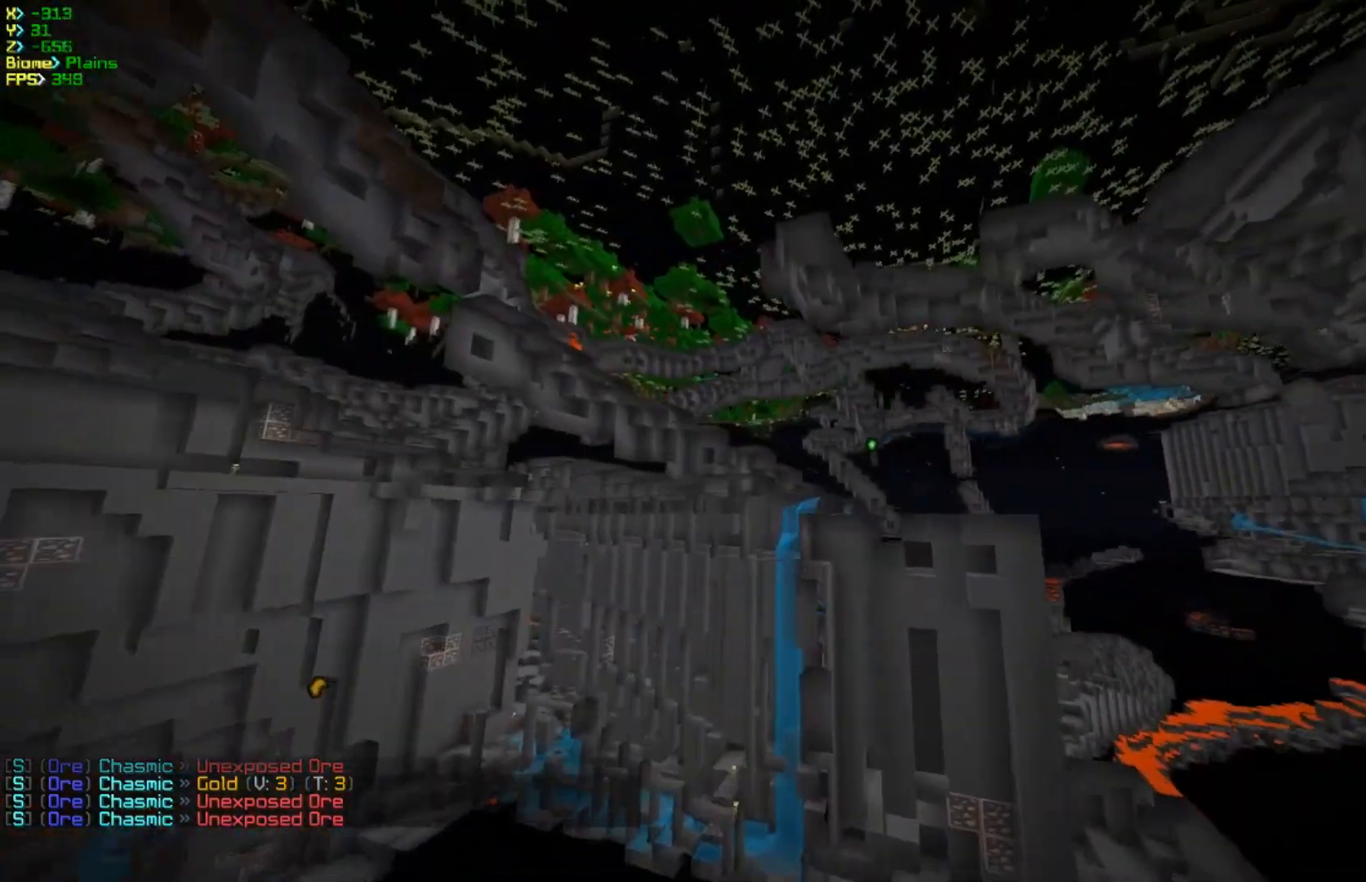
{"keys": ["w"], "mouse": [], "events": []}
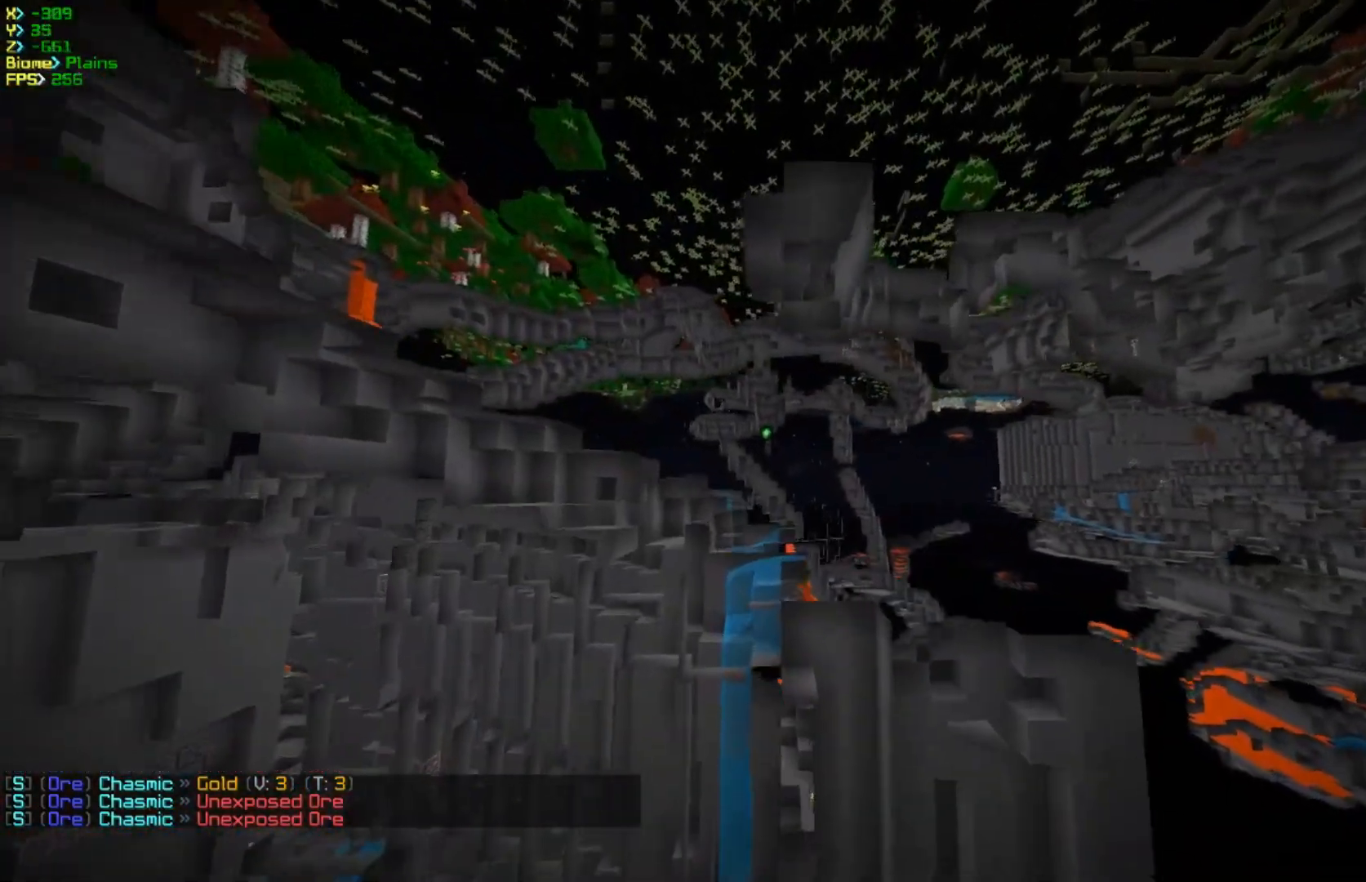
{"keys": ["d", "w"], "mouse": [], "events": [[367, "d", "down"]]}
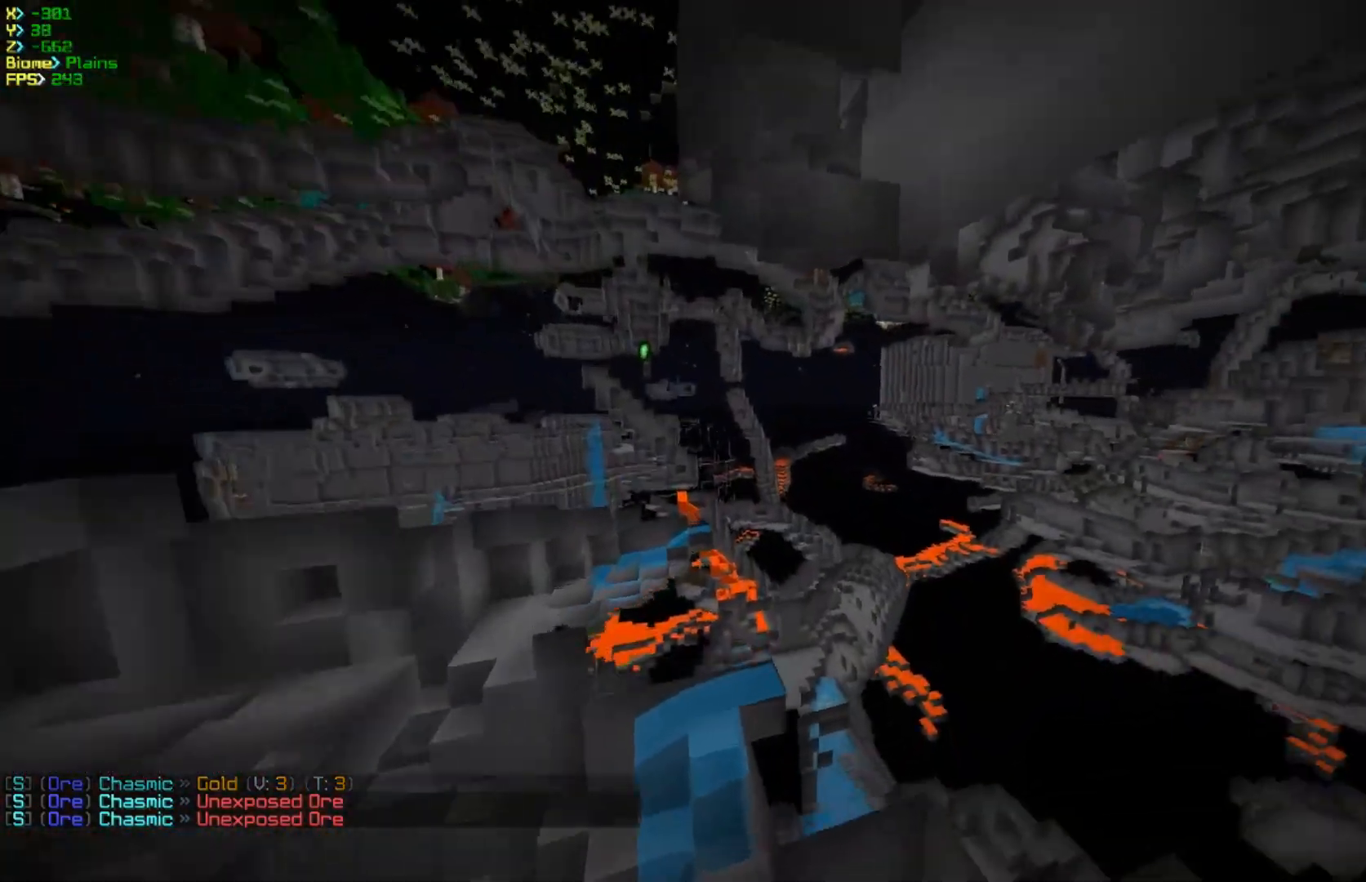
{"keys": ["d", "w"], "mouse": [], "events": []}
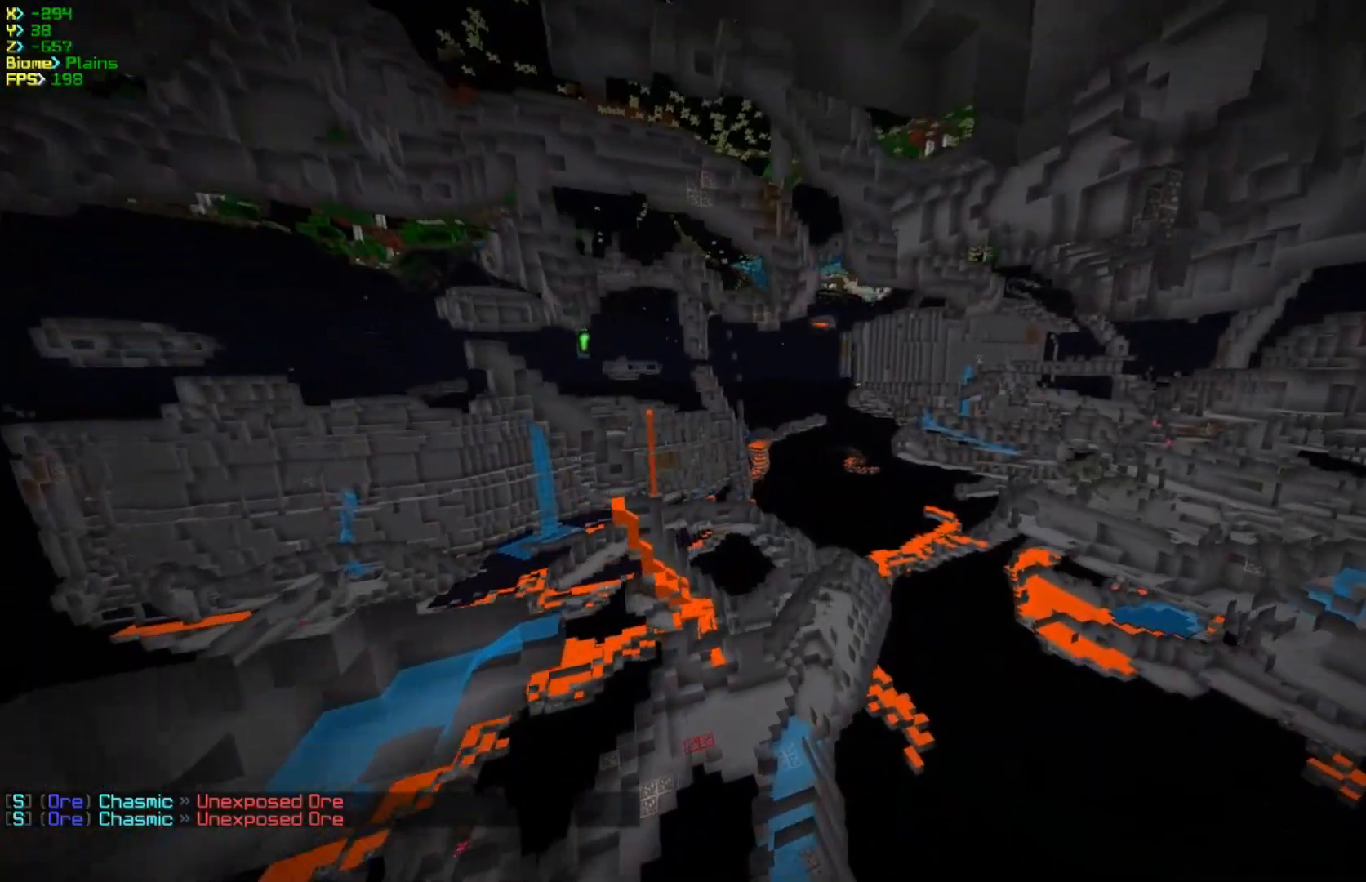
{"keys": ["a", "w"], "mouse": [], "events": [[383, "a", "down"], [433, "d", "up"]]}
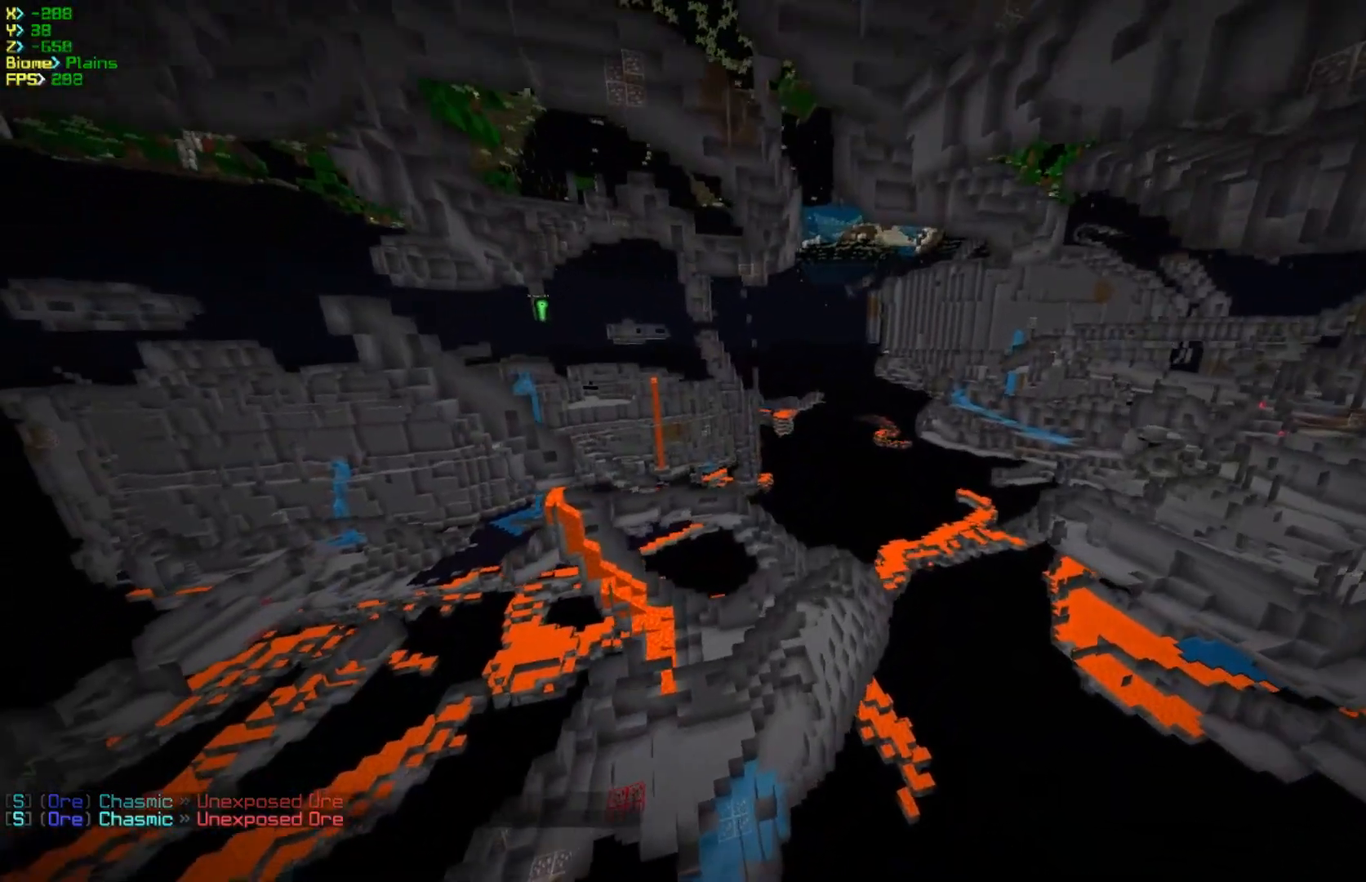
{"keys": ["a", "w"], "mouse": [], "events": []}
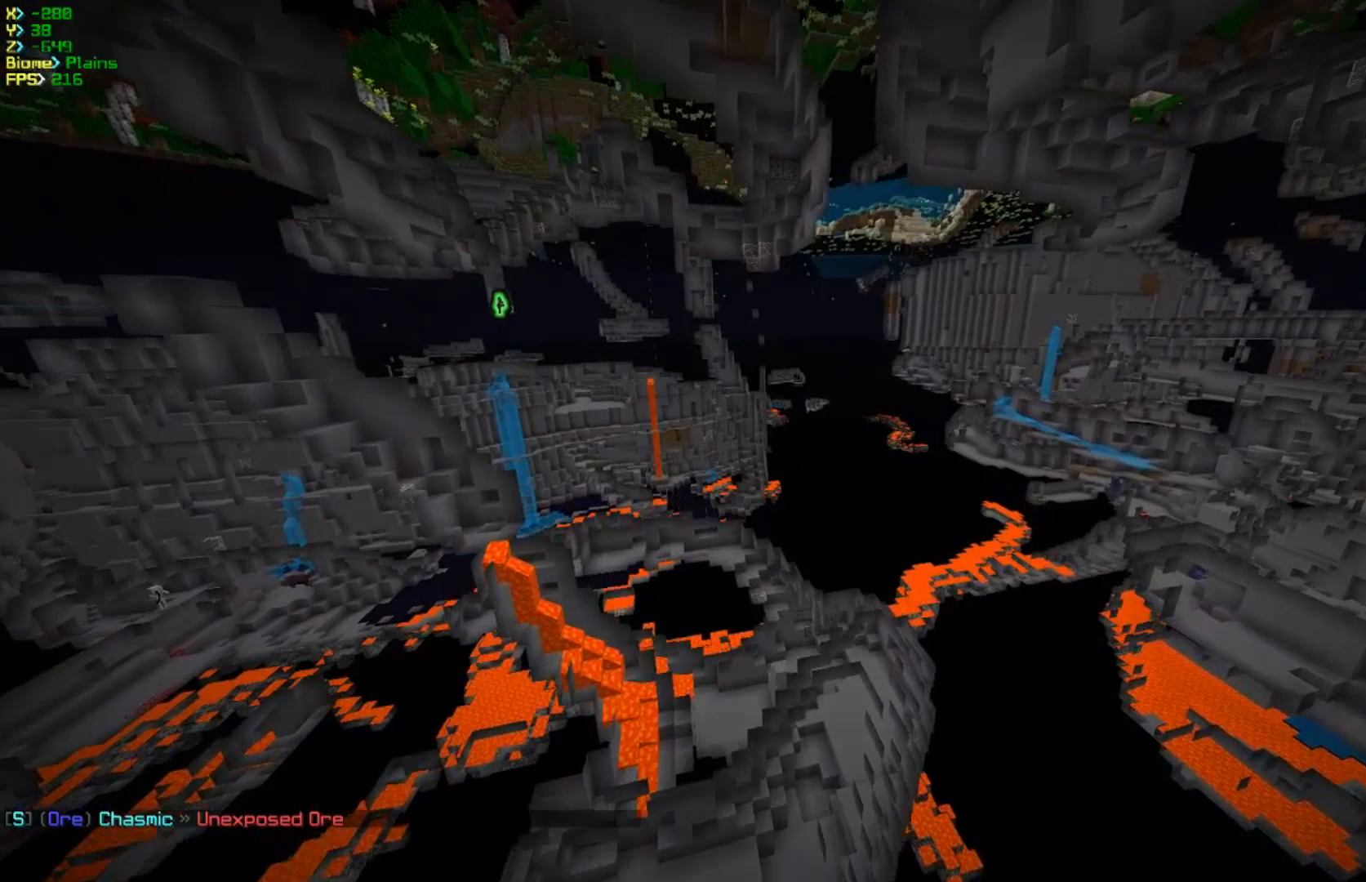
{"keys": ["a", "w"], "mouse": [], "events": []}
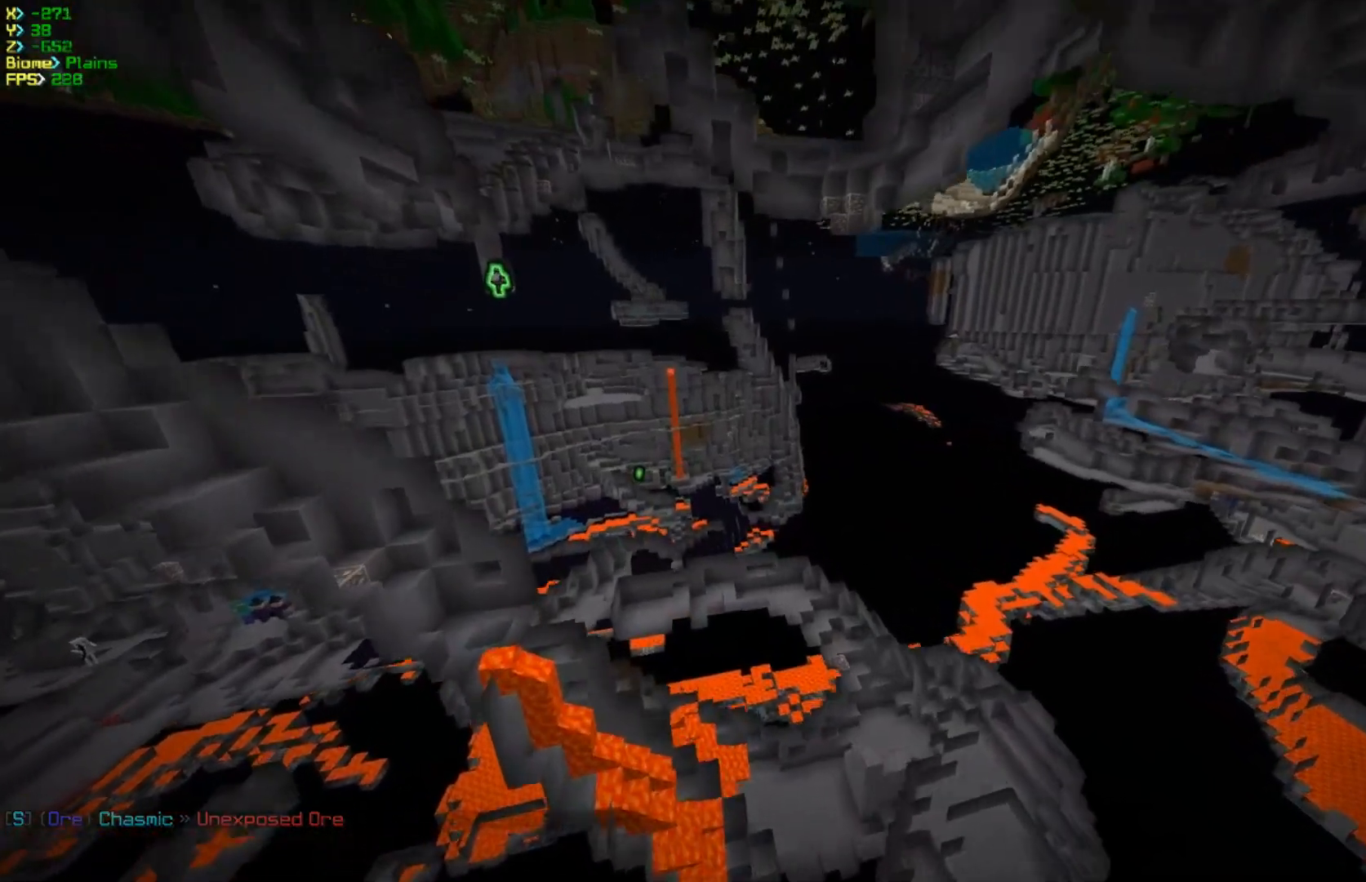
{"keys": ["a", "w"], "mouse": [], "events": []}
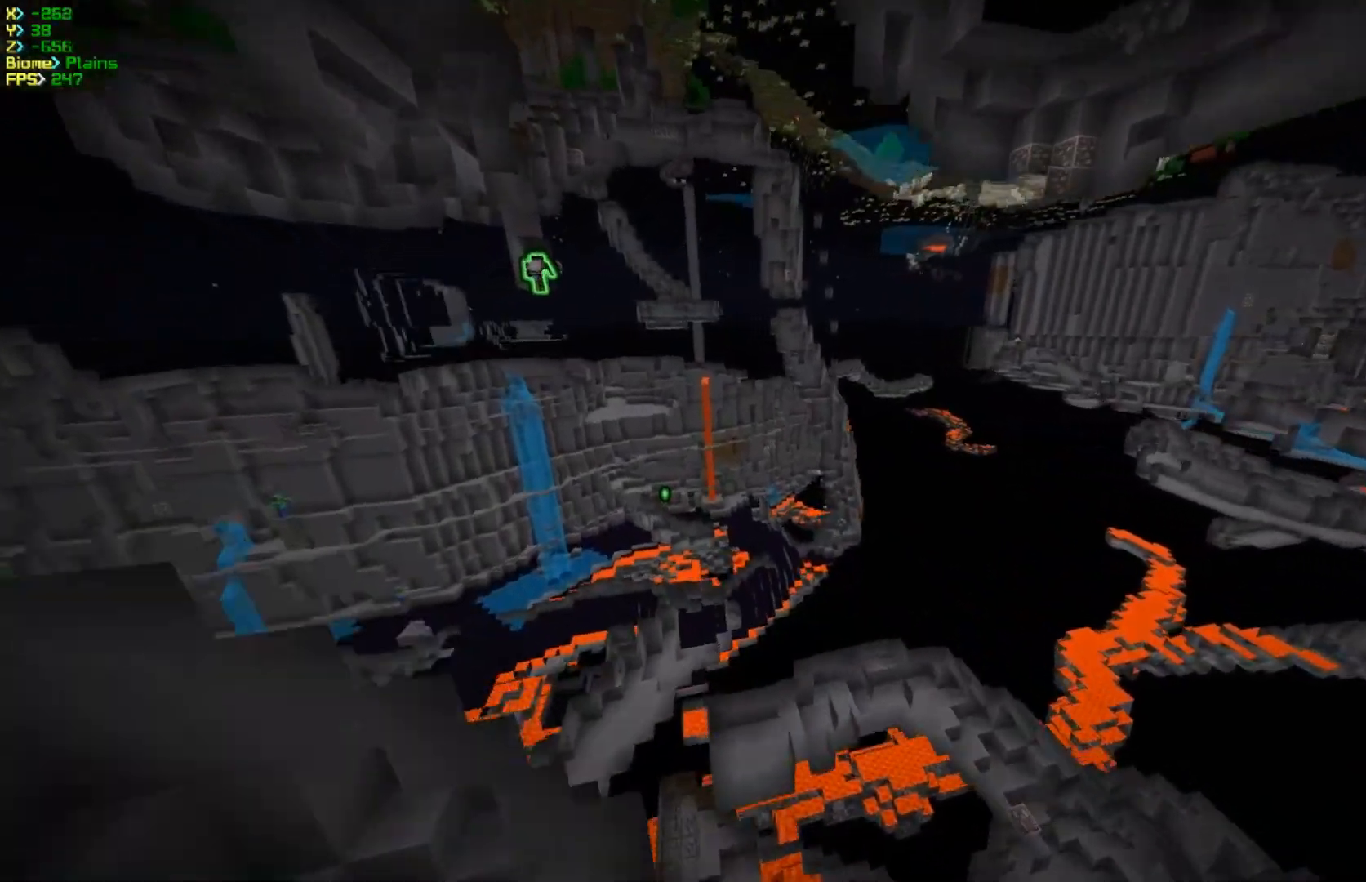
{"keys": ["w"], "mouse": [], "events": [[100, "a", "up"]]}